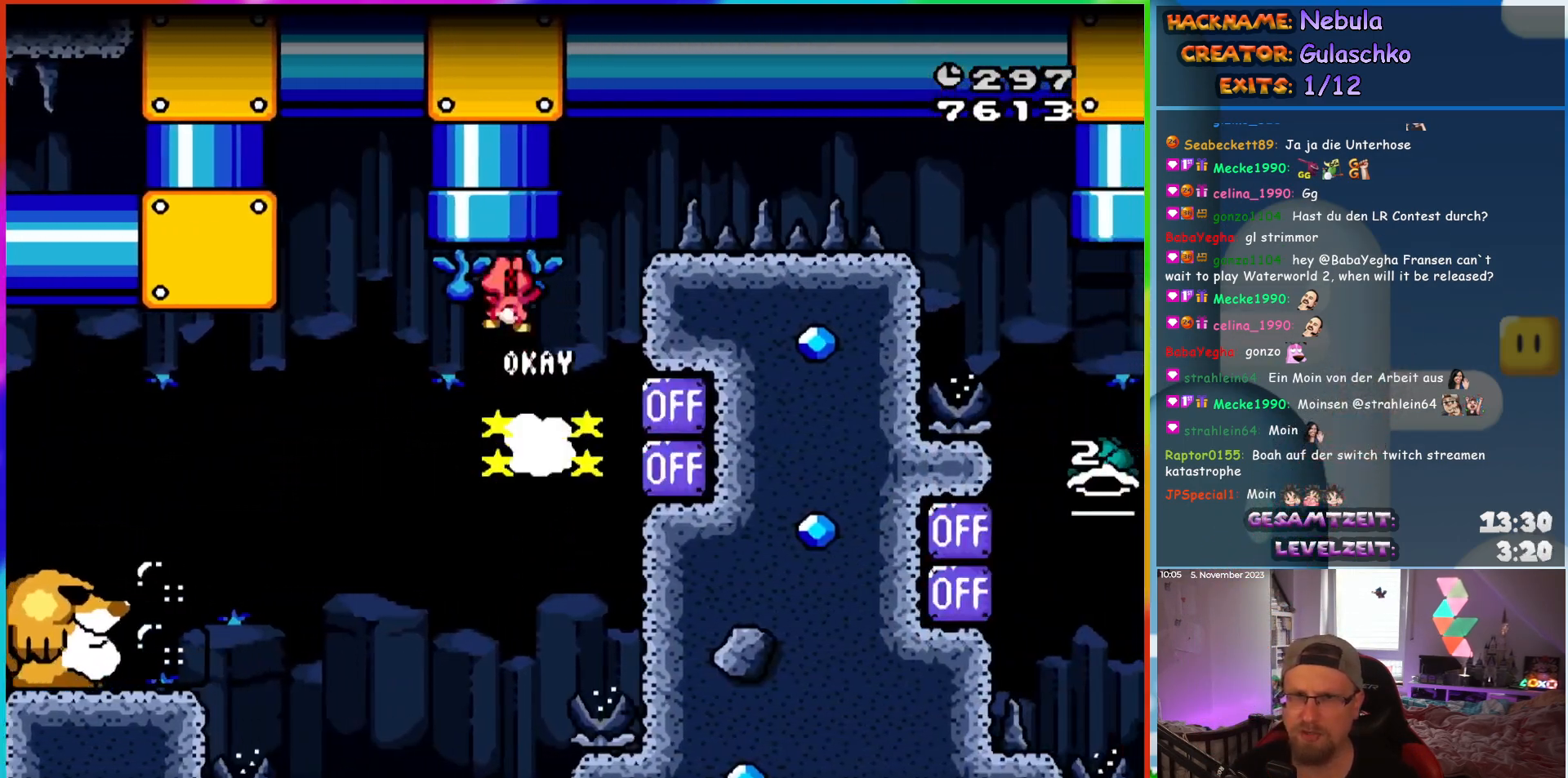
Gameplay with a controller (Nintendo layout); each line is a JSON object with the inputs held at the frame after it. "events" lists button and stick changes between this image and that frame as [ms after this image, input, new state], when the widget could be followed in between. Not read: A B L3 R3 X Y.
{"buttons": [], "events": [[17, "DPAD_LEFT", "up"], [450, "DPAD_UP", "up"]]}
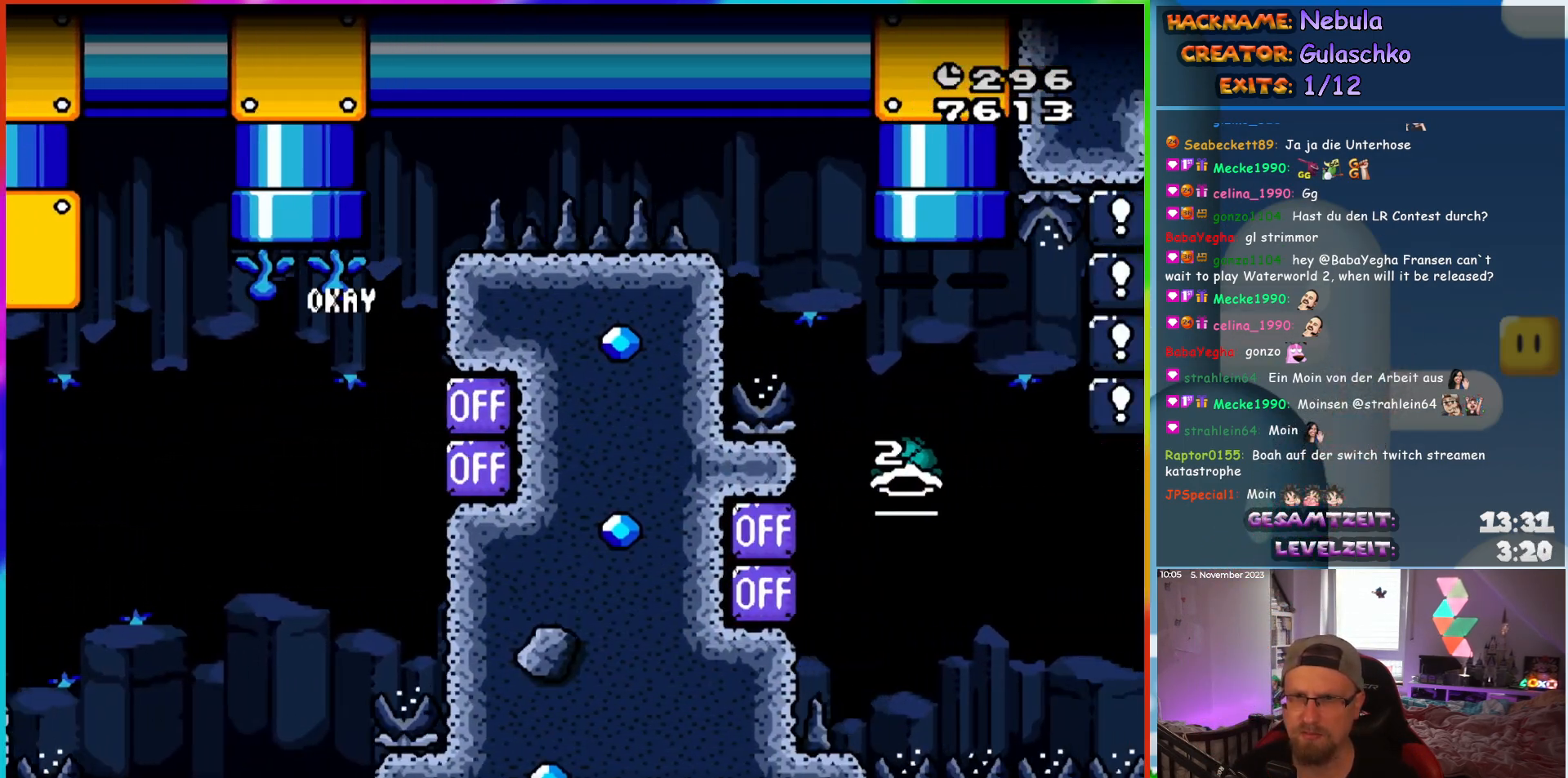
{"buttons": [], "events": []}
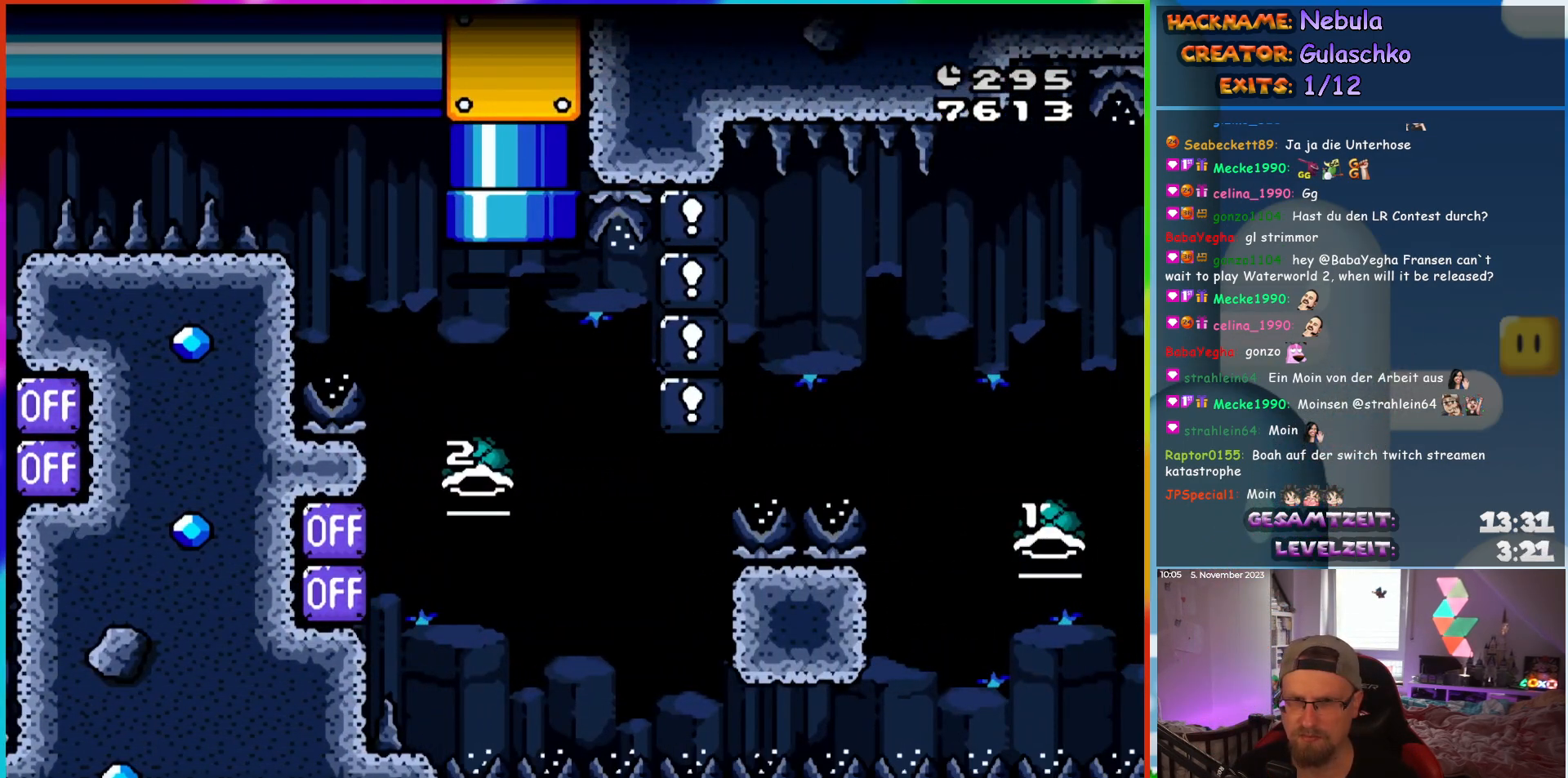
{"buttons": ["DPAD_RIGHT"], "events": [[383, "DPAD_LEFT", "down"], [467, "DPAD_LEFT", "up"], [467, "DPAD_UP", "down"], [483, "DPAD_UP", "up"], [500, "DPAD_RIGHT", "down"]]}
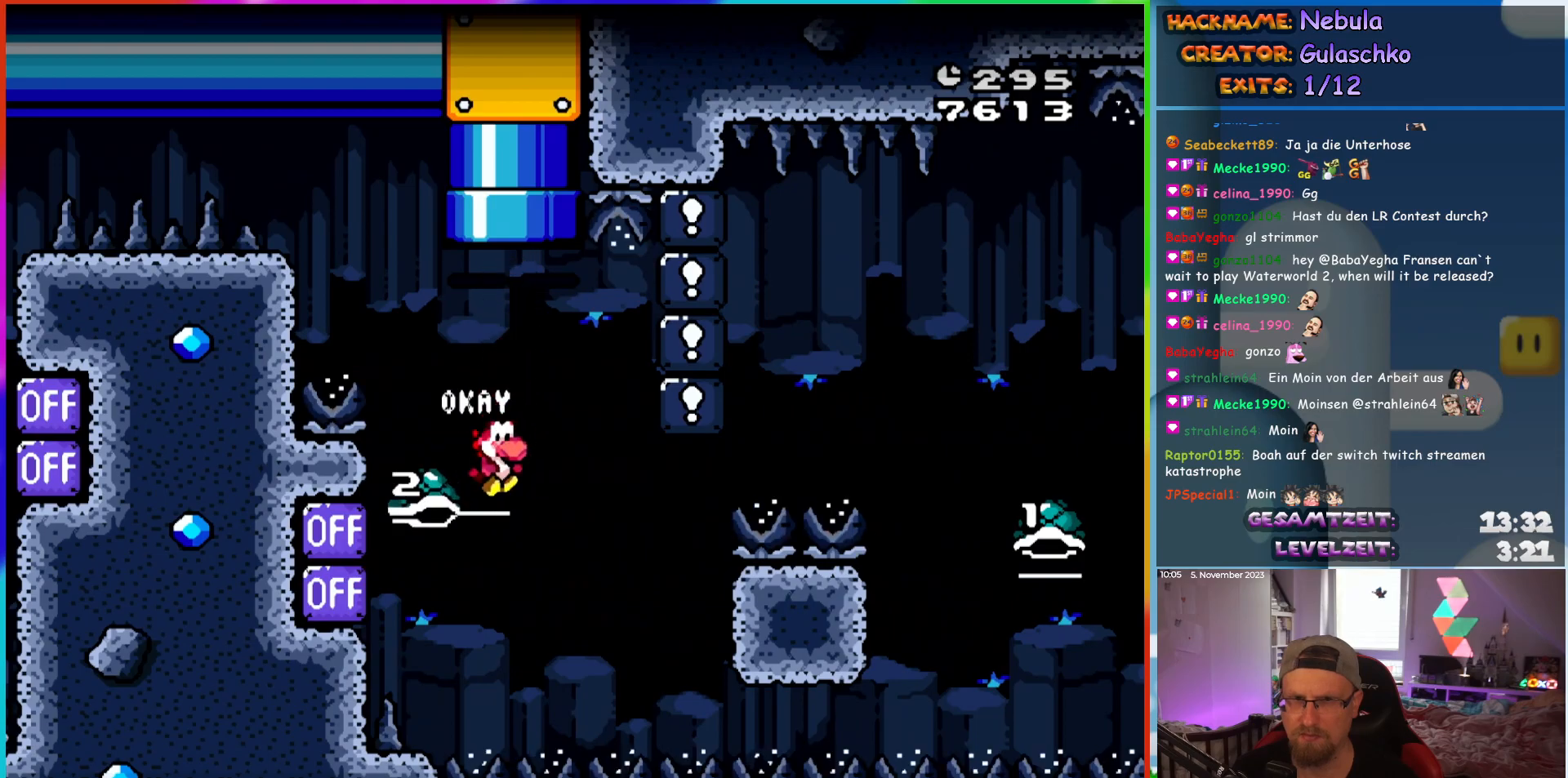
{"buttons": ["DPAD_RIGHT"], "events": []}
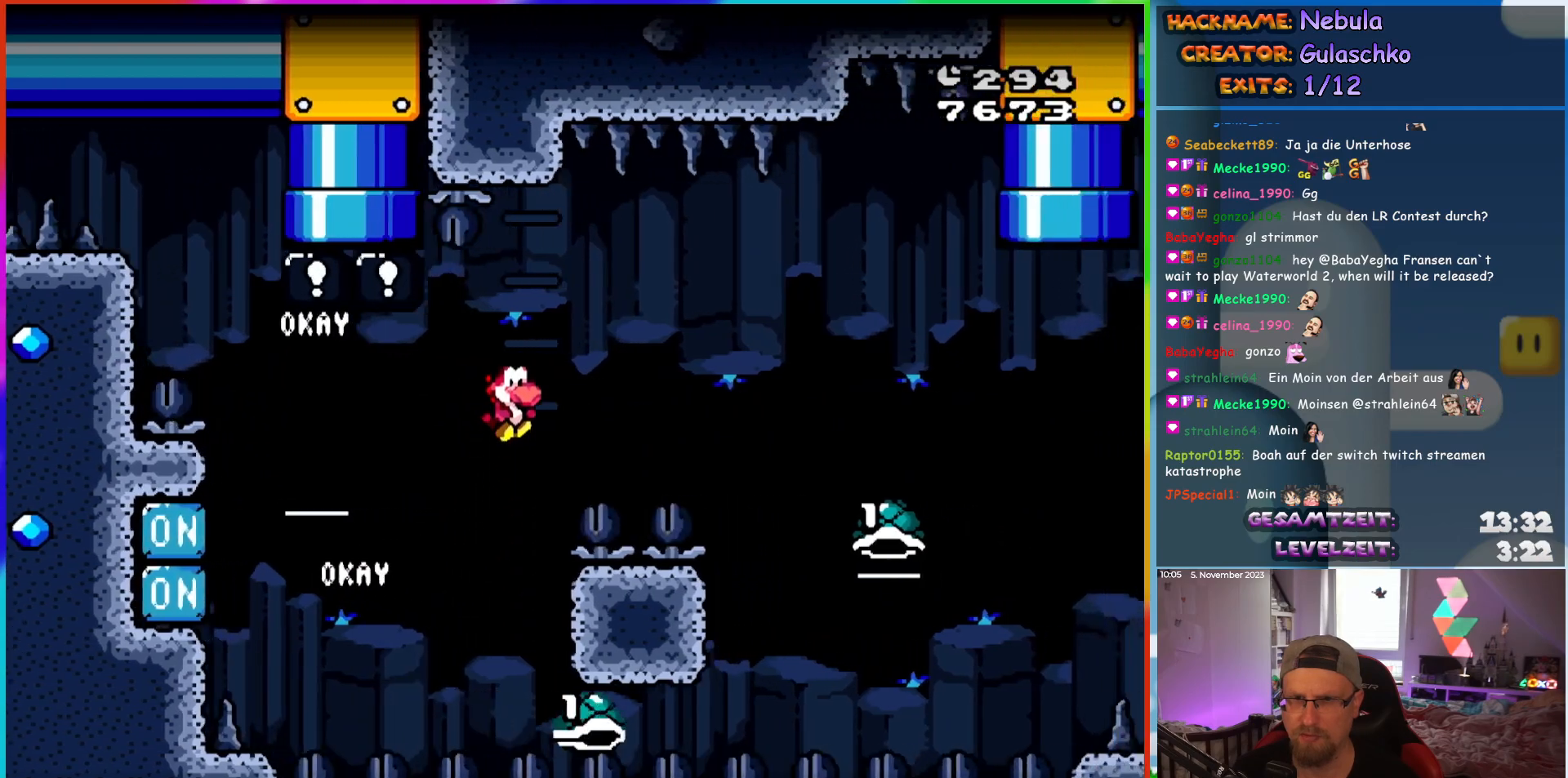
{"buttons": ["DPAD_RIGHT"], "events": []}
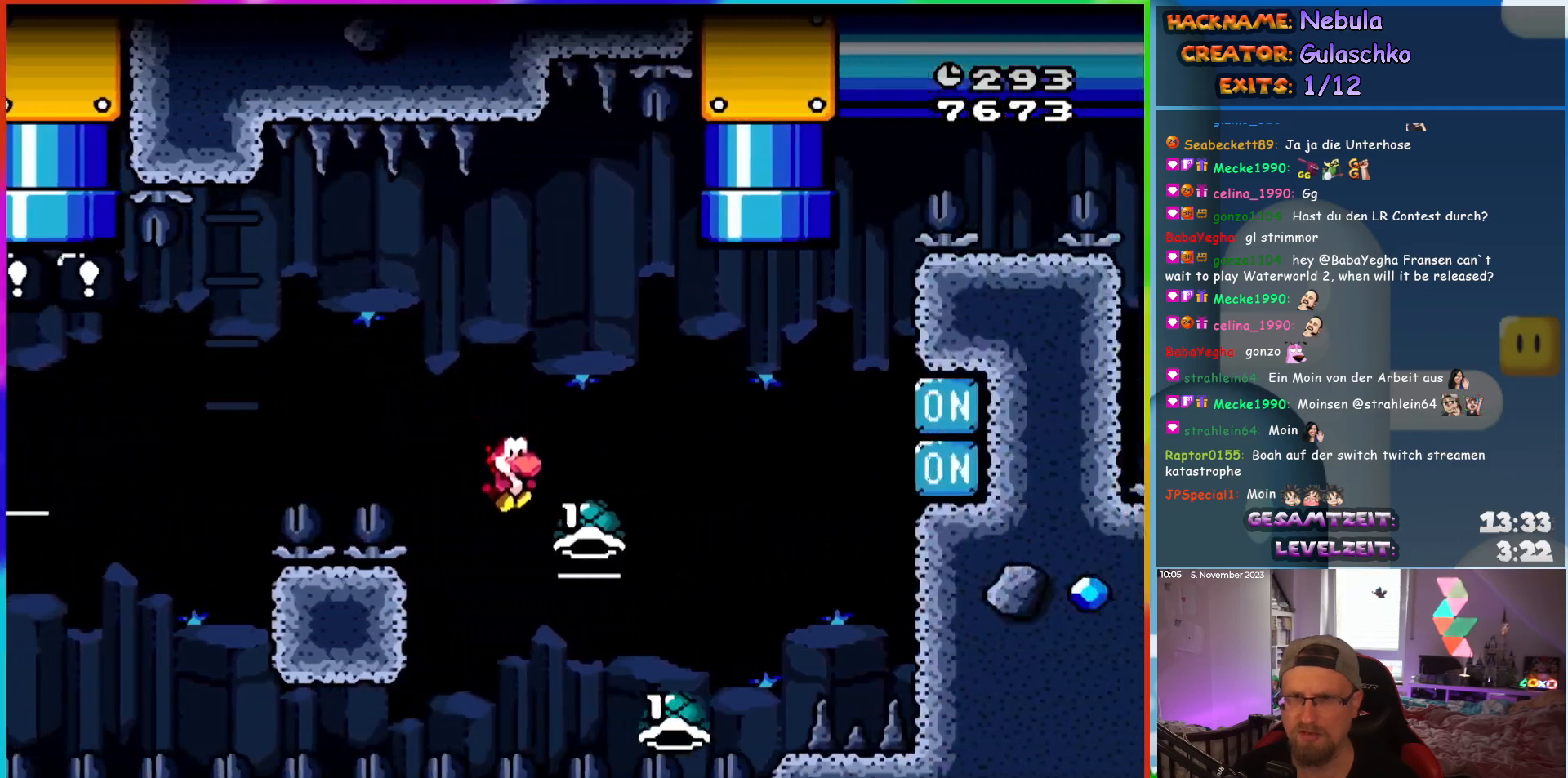
{"buttons": [], "events": [[150, "DPAD_LEFT", "down"], [150, "DPAD_RIGHT", "up"], [150, "DPAD_UP", "down"], [167, "DPAD_UP", "up"], [300, "DPAD_LEFT", "up"], [333, "DPAD_RIGHT", "down"], [467, "DPAD_RIGHT", "up"]]}
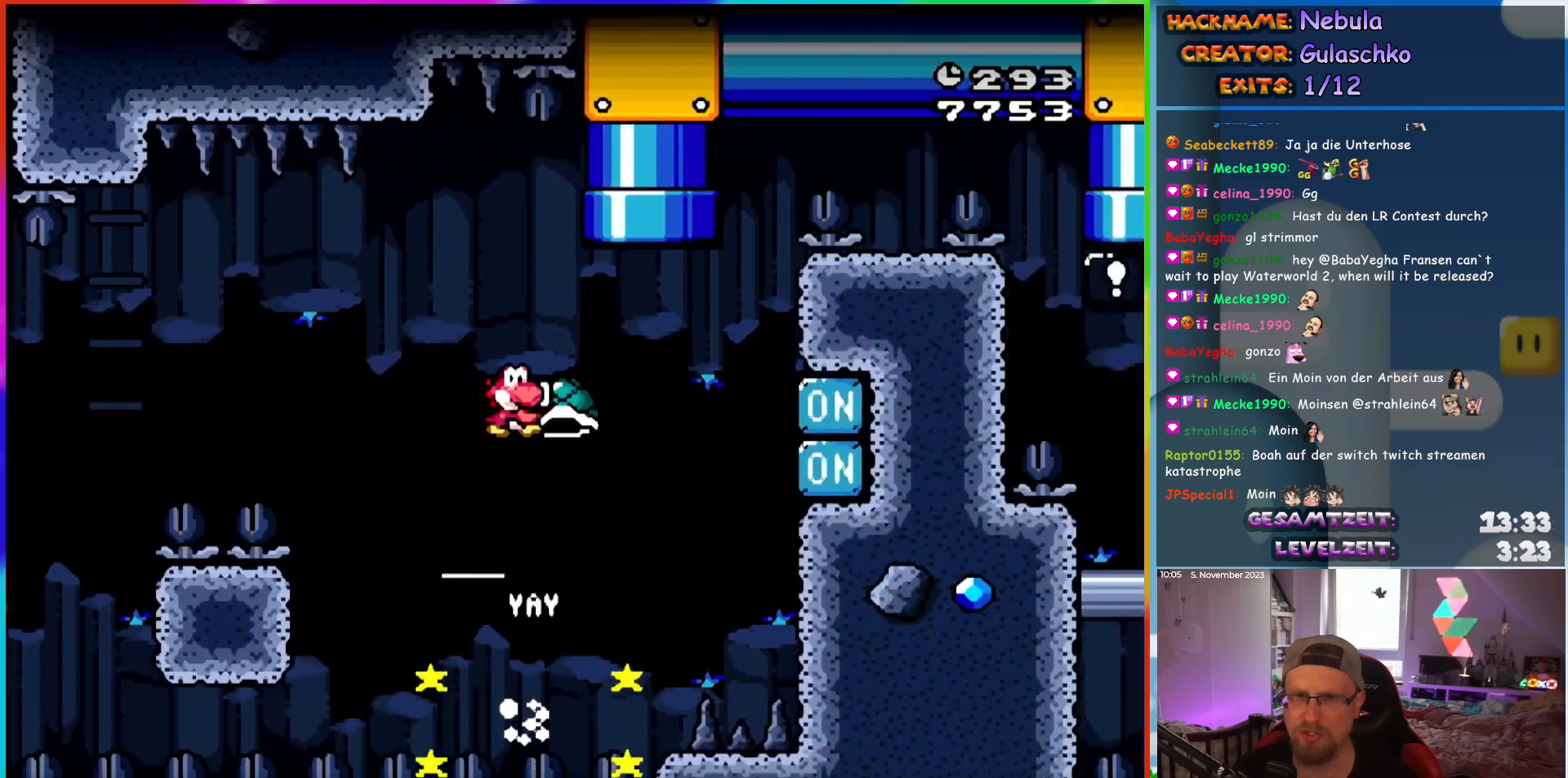
{"buttons": ["DPAD_LEFT"], "events": [[233, "DPAD_RIGHT", "down"], [433, "DPAD_RIGHT", "up"], [433, "DPAD_UP", "down"], [450, "DPAD_LEFT", "down"], [467, "DPAD_UP", "up"]]}
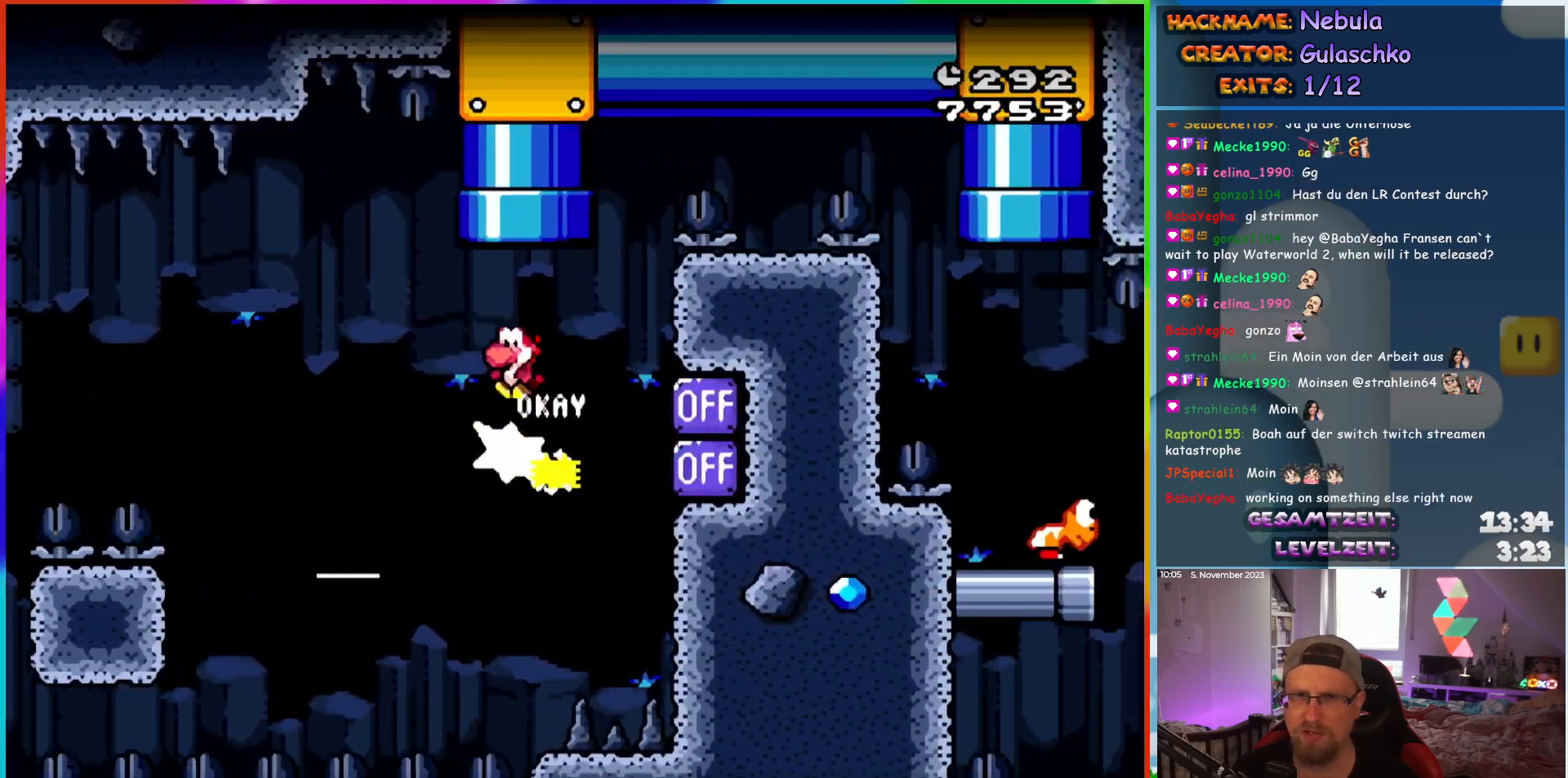
{"buttons": [], "events": [[17, "DPAD_UP", "down"], [67, "DPAD_LEFT", "up"], [383, "DPAD_UP", "up"]]}
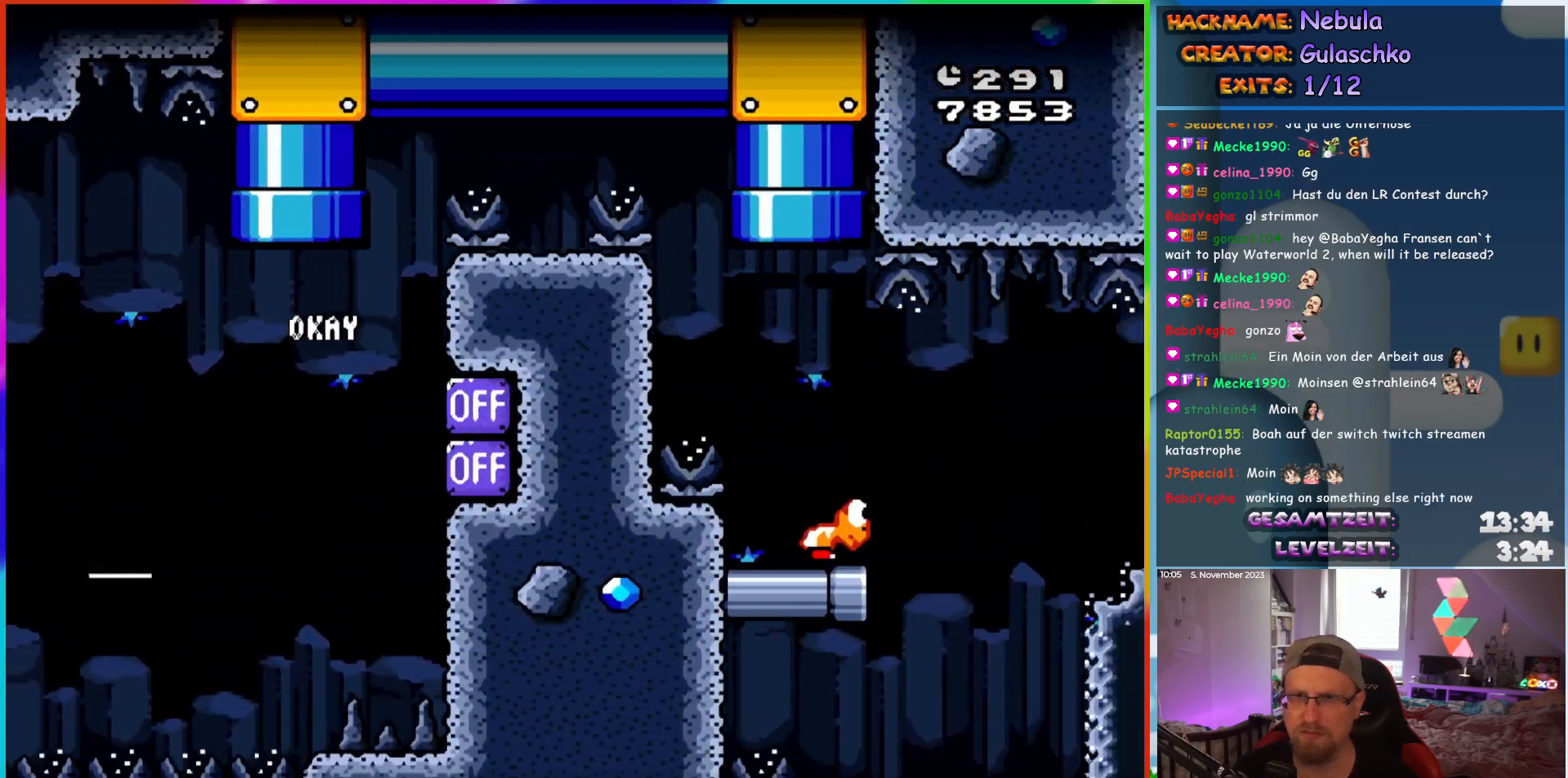
{"buttons": ["DPAD_RIGHT"], "events": [[450, "DPAD_RIGHT", "down"]]}
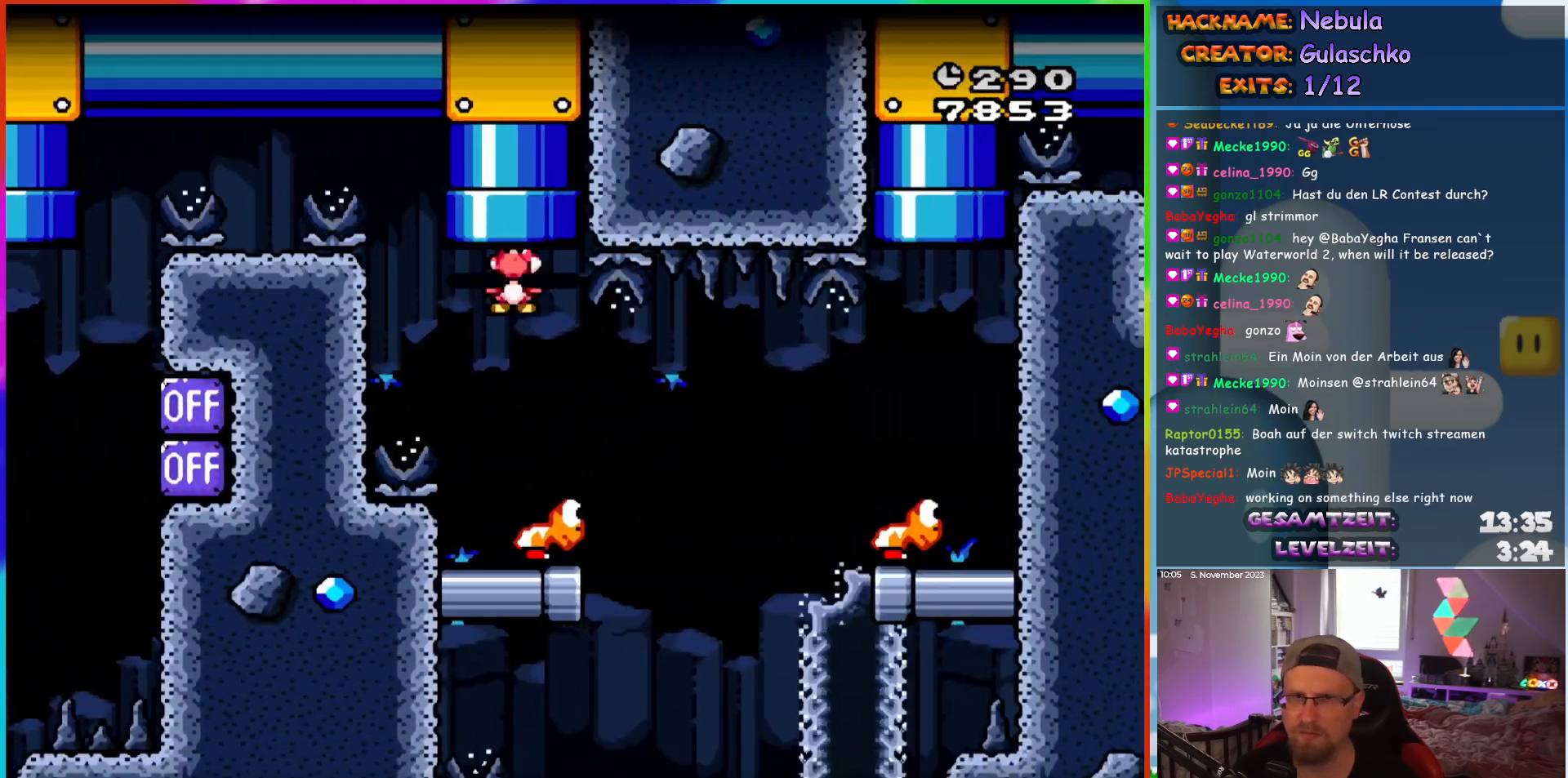
{"buttons": ["DPAD_RIGHT"], "events": []}
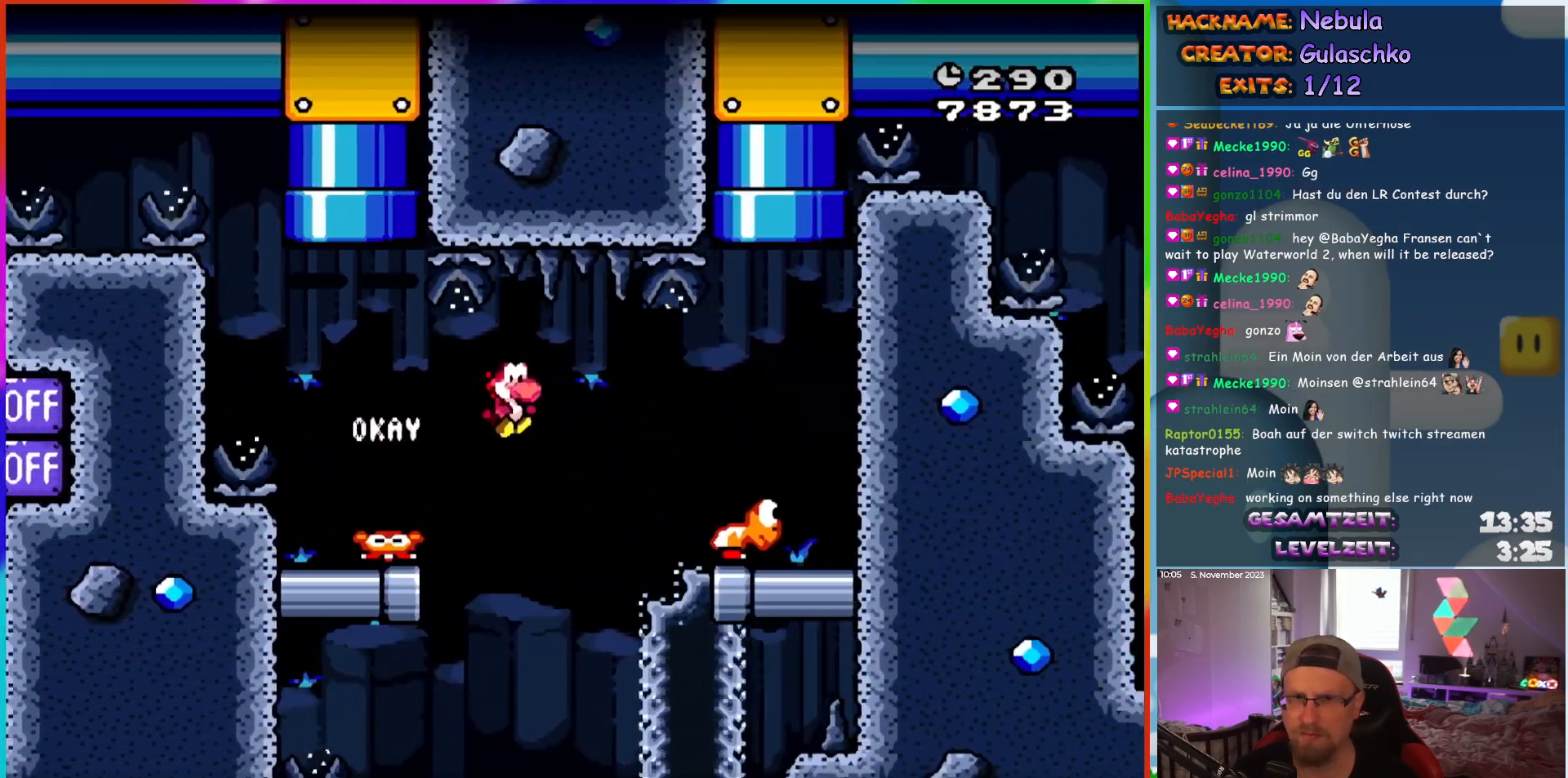
{"buttons": ["DPAD_UP", "DPAD_LEFT"], "events": [[383, "DPAD_UP", "down"], [400, "DPAD_RIGHT", "up"], [450, "DPAD_LEFT", "down"]]}
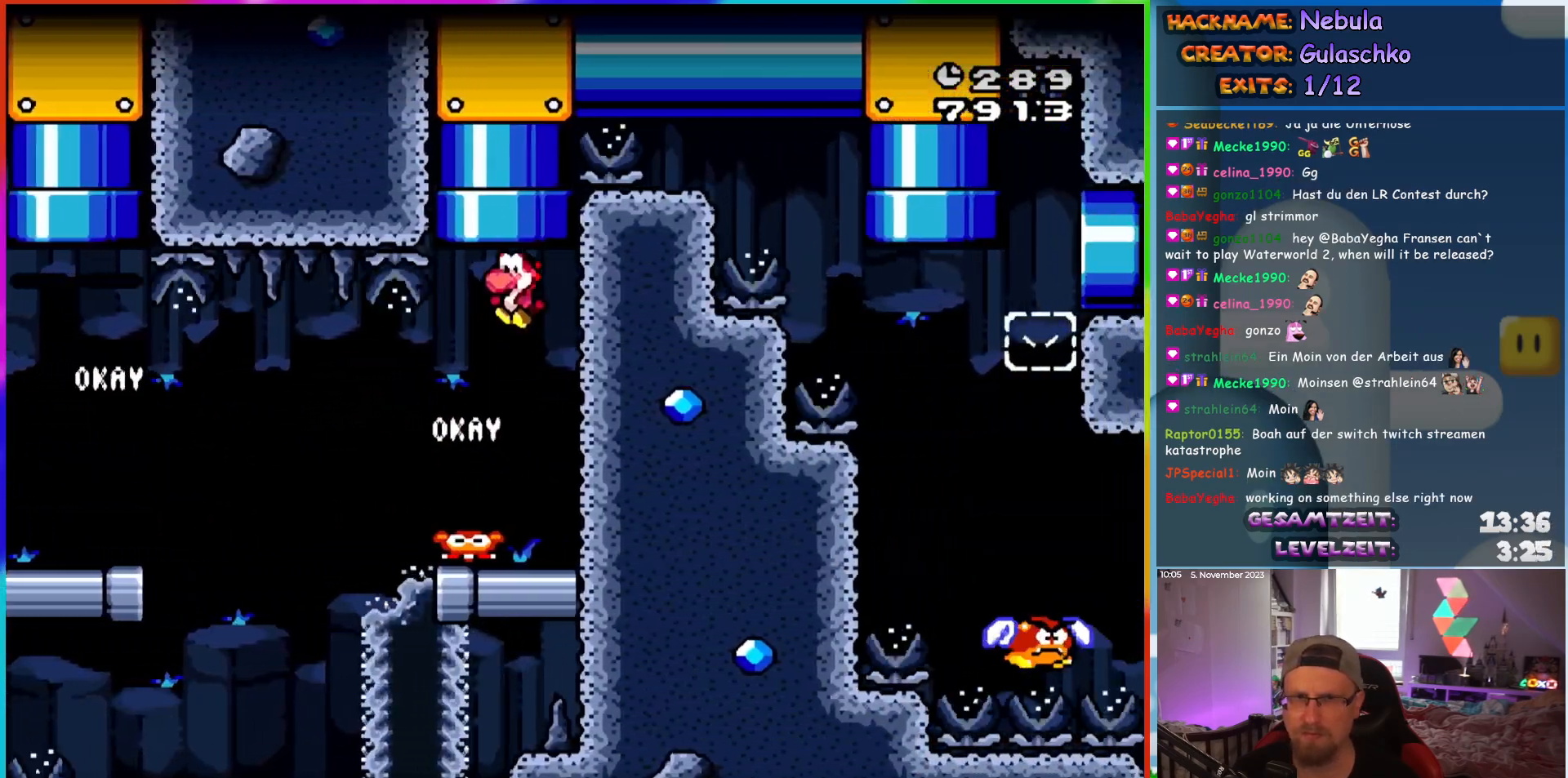
{"buttons": [], "events": [[33, "DPAD_LEFT", "up"], [267, "DPAD_UP", "up"]]}
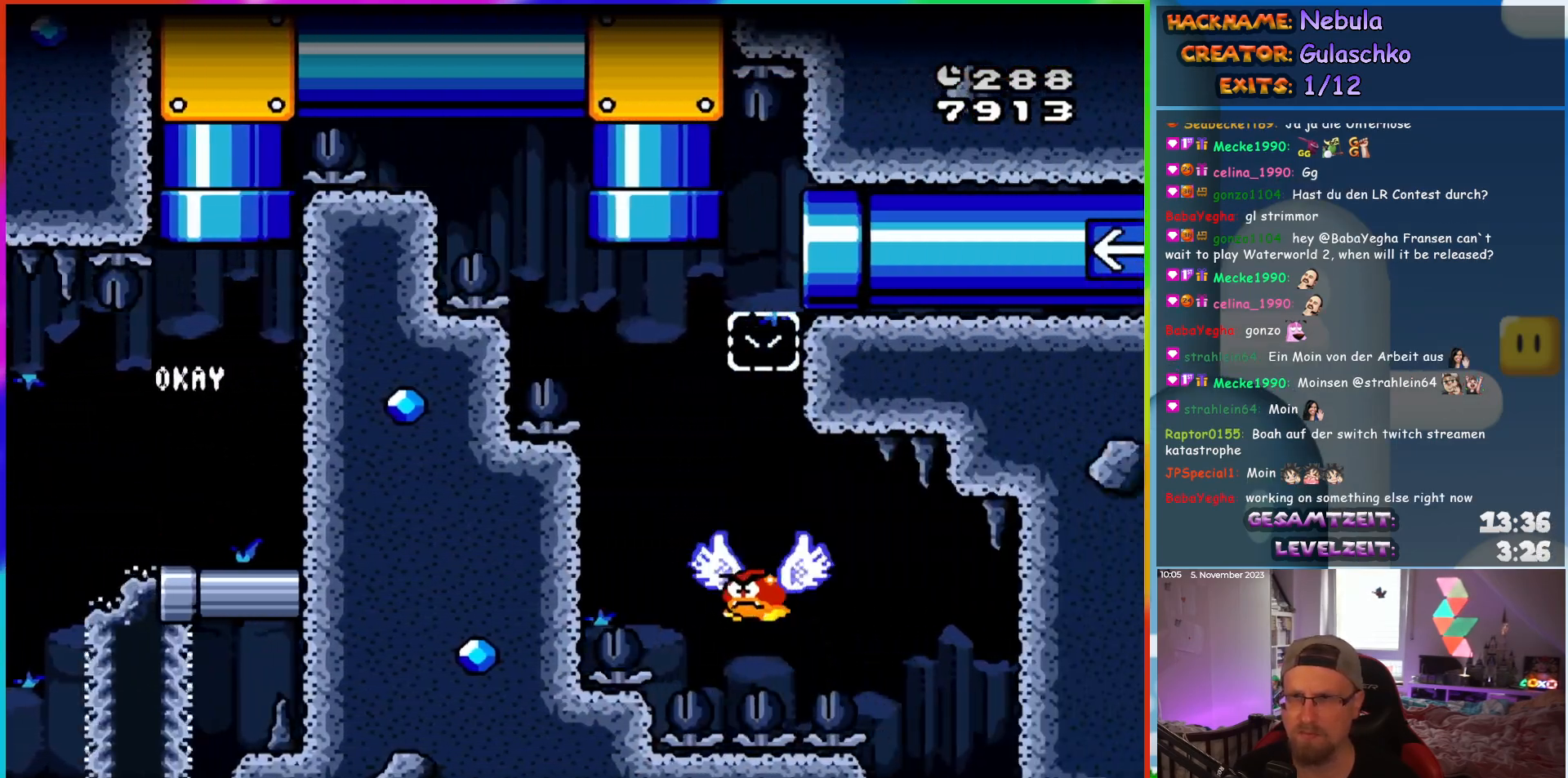
{"buttons": [], "events": []}
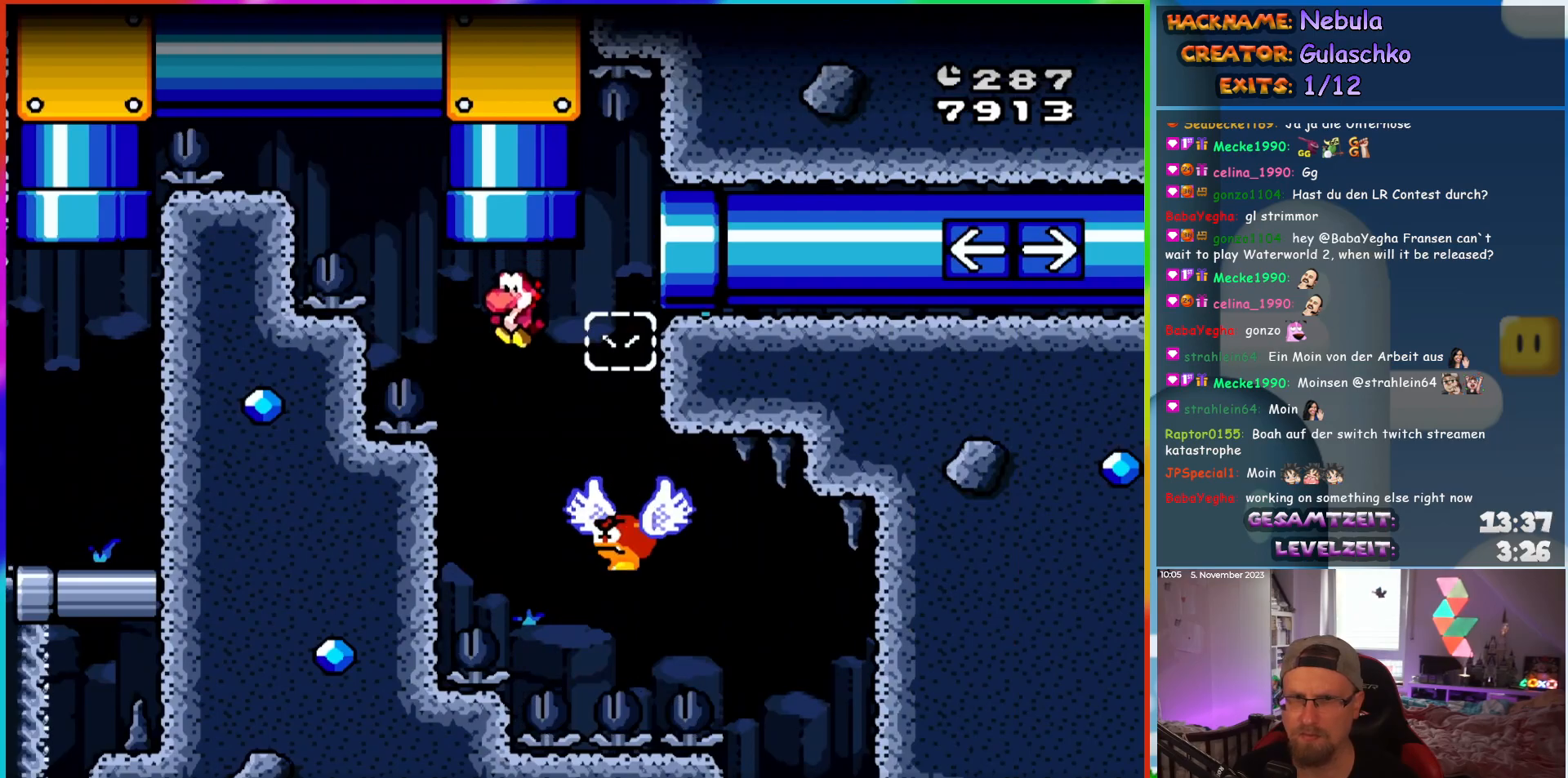
{"buttons": ["DPAD_LEFT"], "events": [[100, "DPAD_RIGHT", "down"], [383, "DPAD_RIGHT", "up"], [383, "DPAD_UP", "down"], [417, "DPAD_LEFT", "down"], [417, "DPAD_UP", "up"]]}
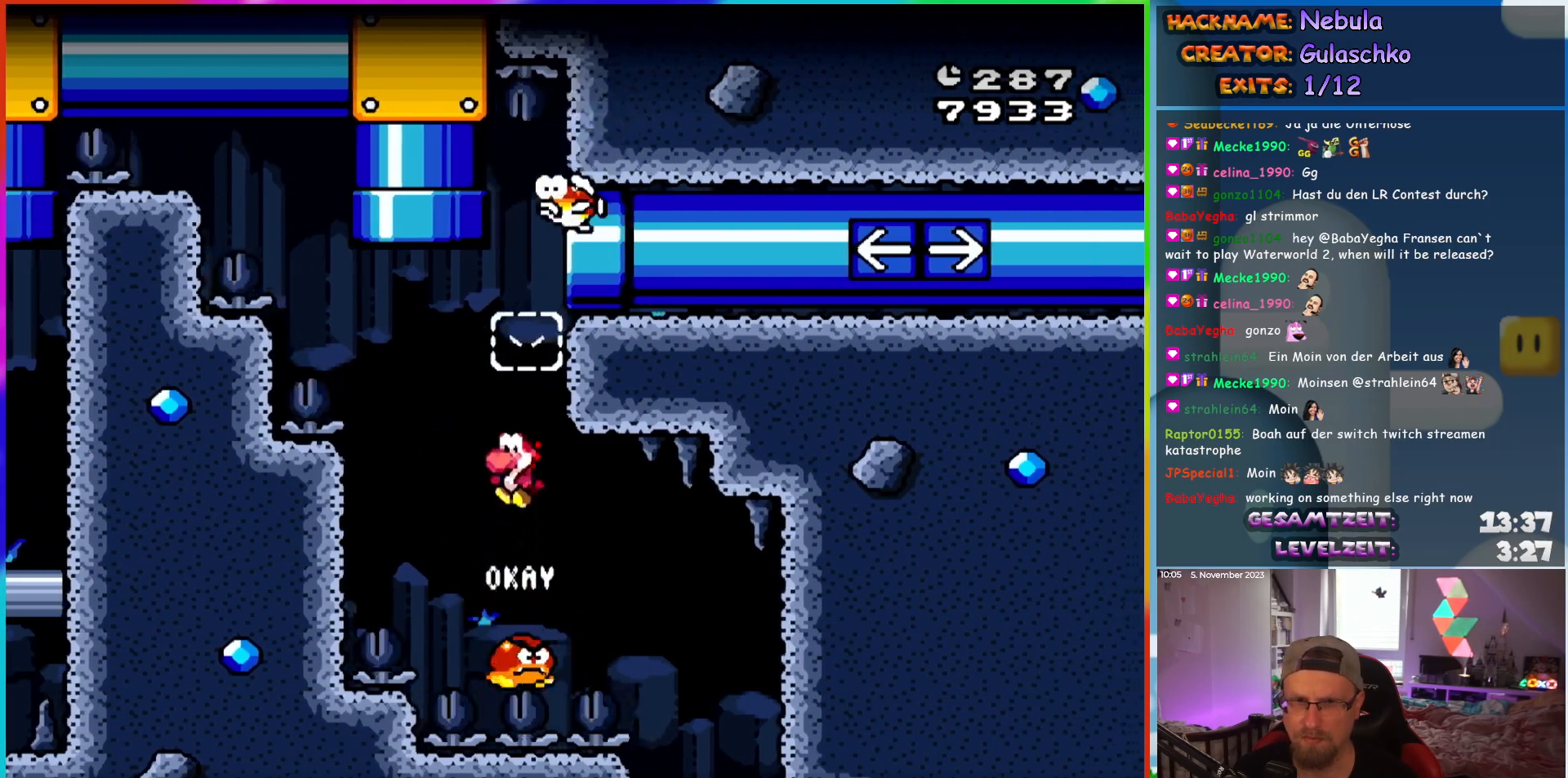
{"buttons": ["DPAD_LEFT"], "events": [[67, "DPAD_LEFT", "up"], [67, "DPAD_UP", "down"], [83, "DPAD_RIGHT", "down"], [83, "DPAD_UP", "up"], [217, "DPAD_RIGHT", "up"], [300, "DPAD_UP", "down"], [333, "DPAD_LEFT", "down"], [383, "DPAD_UP", "up"]]}
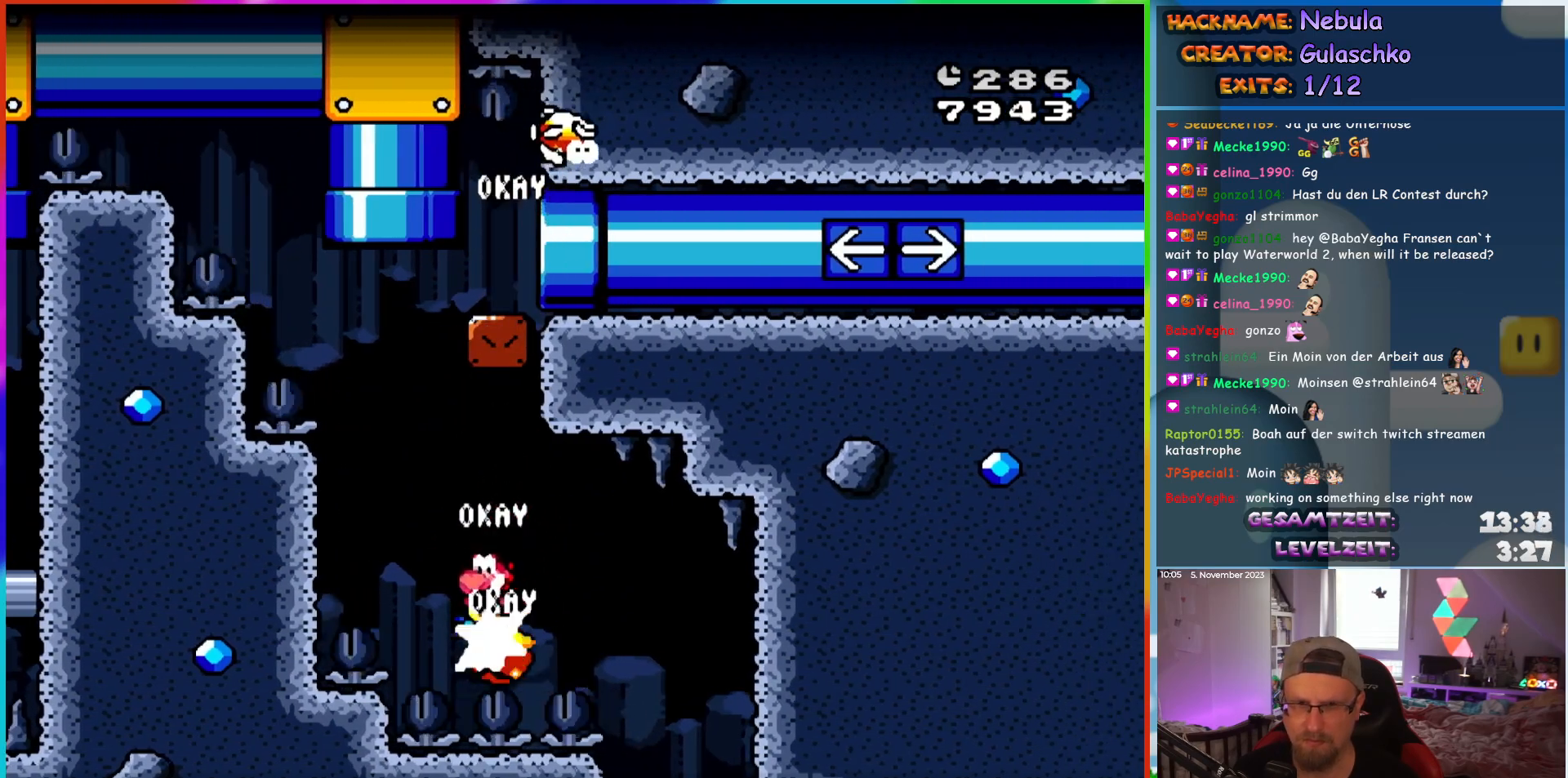
{"buttons": ["DPAD_RIGHT"], "events": [[117, "DPAD_UP", "down"], [133, "DPAD_LEFT", "up"], [150, "DPAD_RIGHT", "down"], [150, "DPAD_UP", "up"]]}
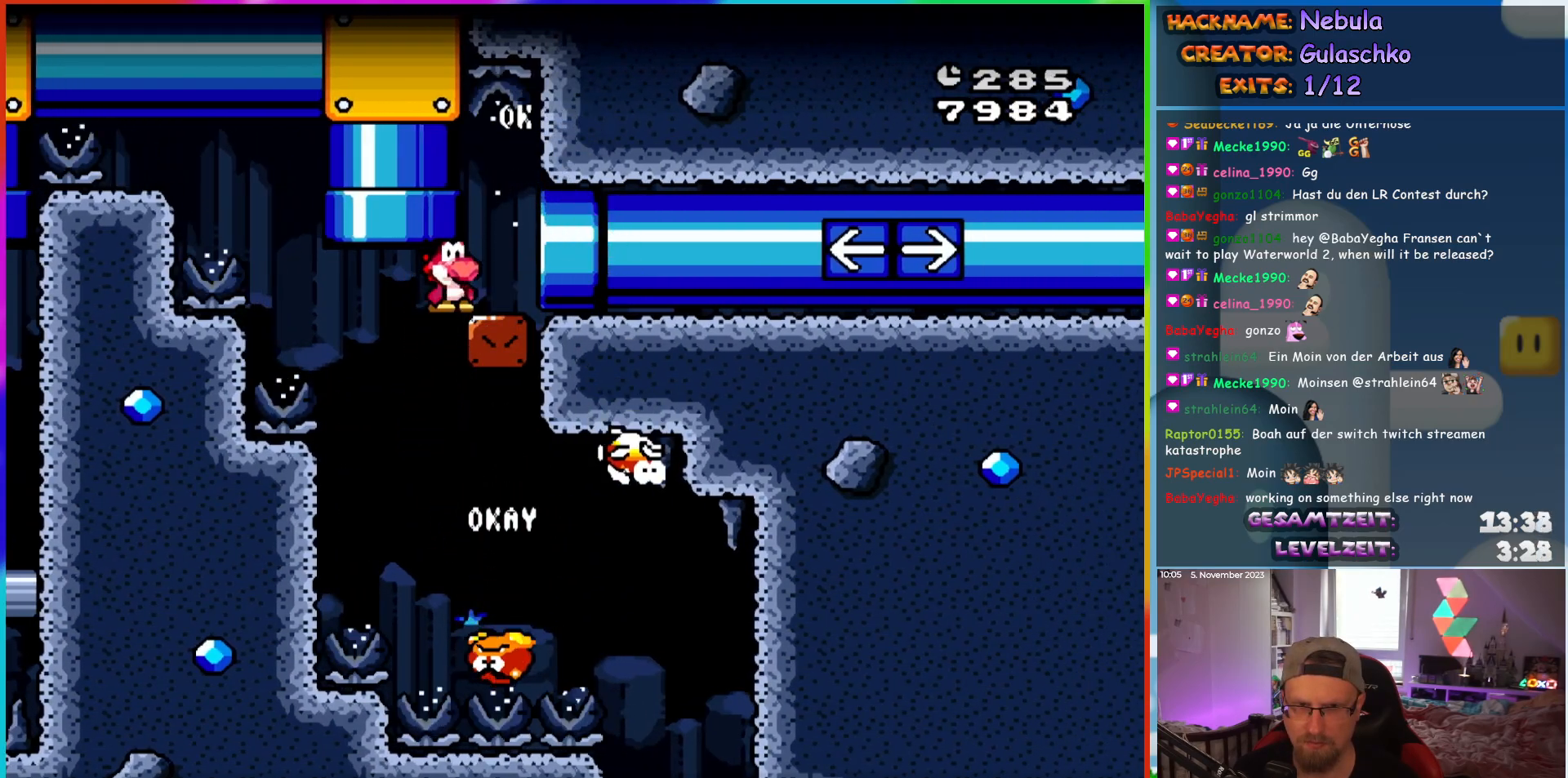
{"buttons": ["DPAD_LEFT"], "events": [[367, "DPAD_RIGHT", "up"], [483, "DPAD_LEFT", "down"]]}
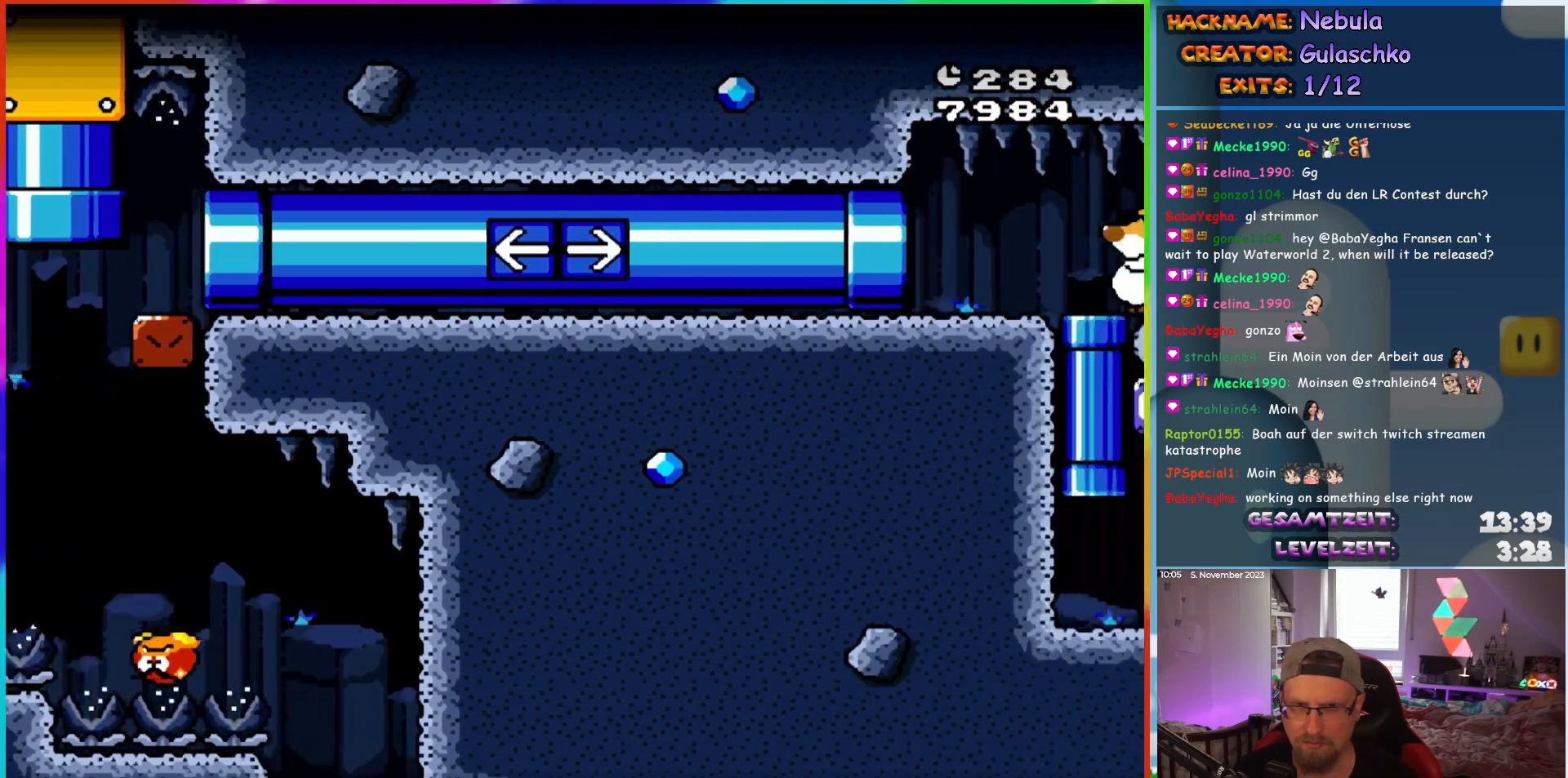
{"buttons": ["DPAD_LEFT"], "events": []}
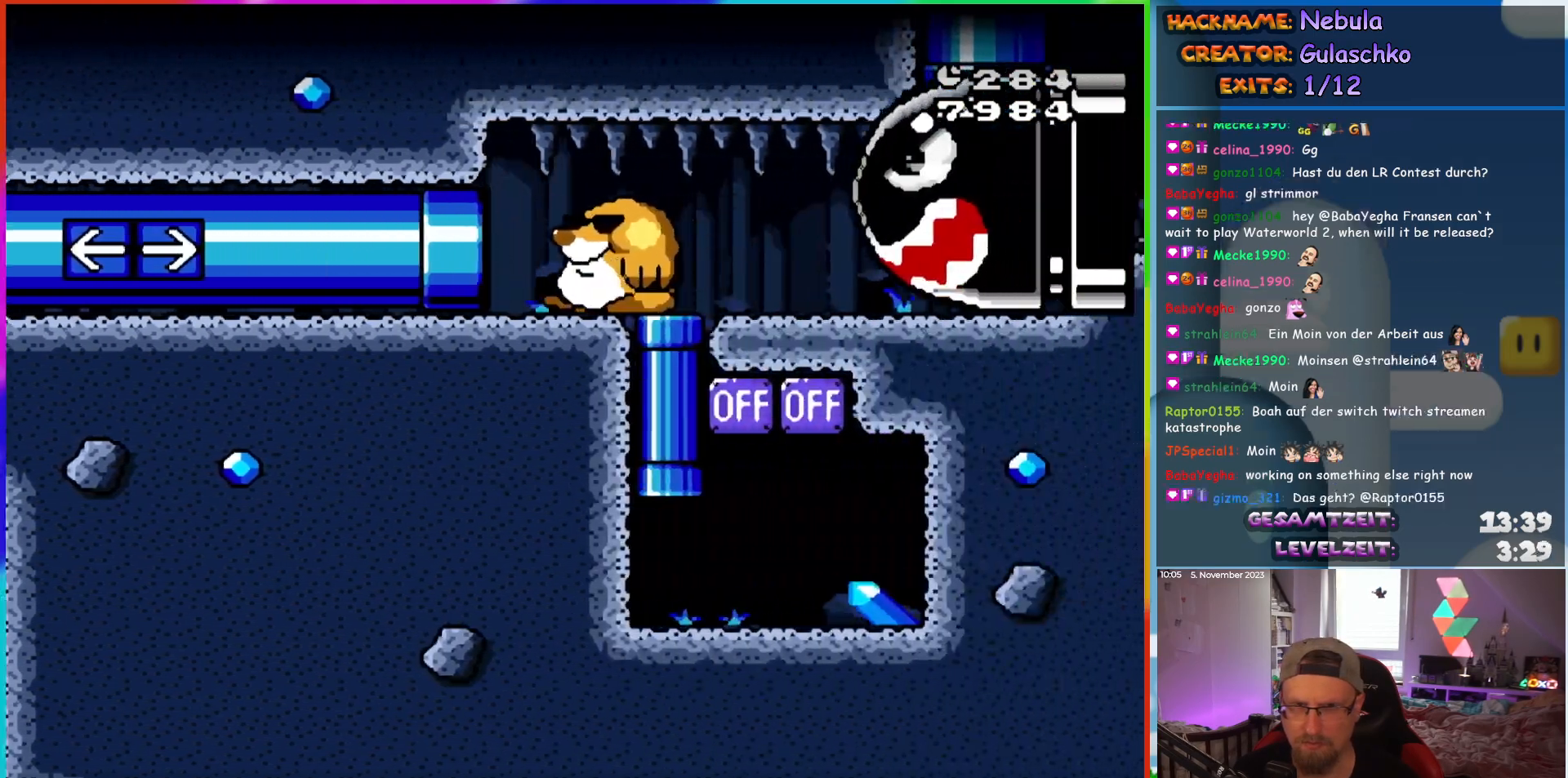
{"buttons": ["DPAD_RIGHT"], "events": [[117, "DPAD_LEFT", "up"], [283, "DPAD_RIGHT", "down"]]}
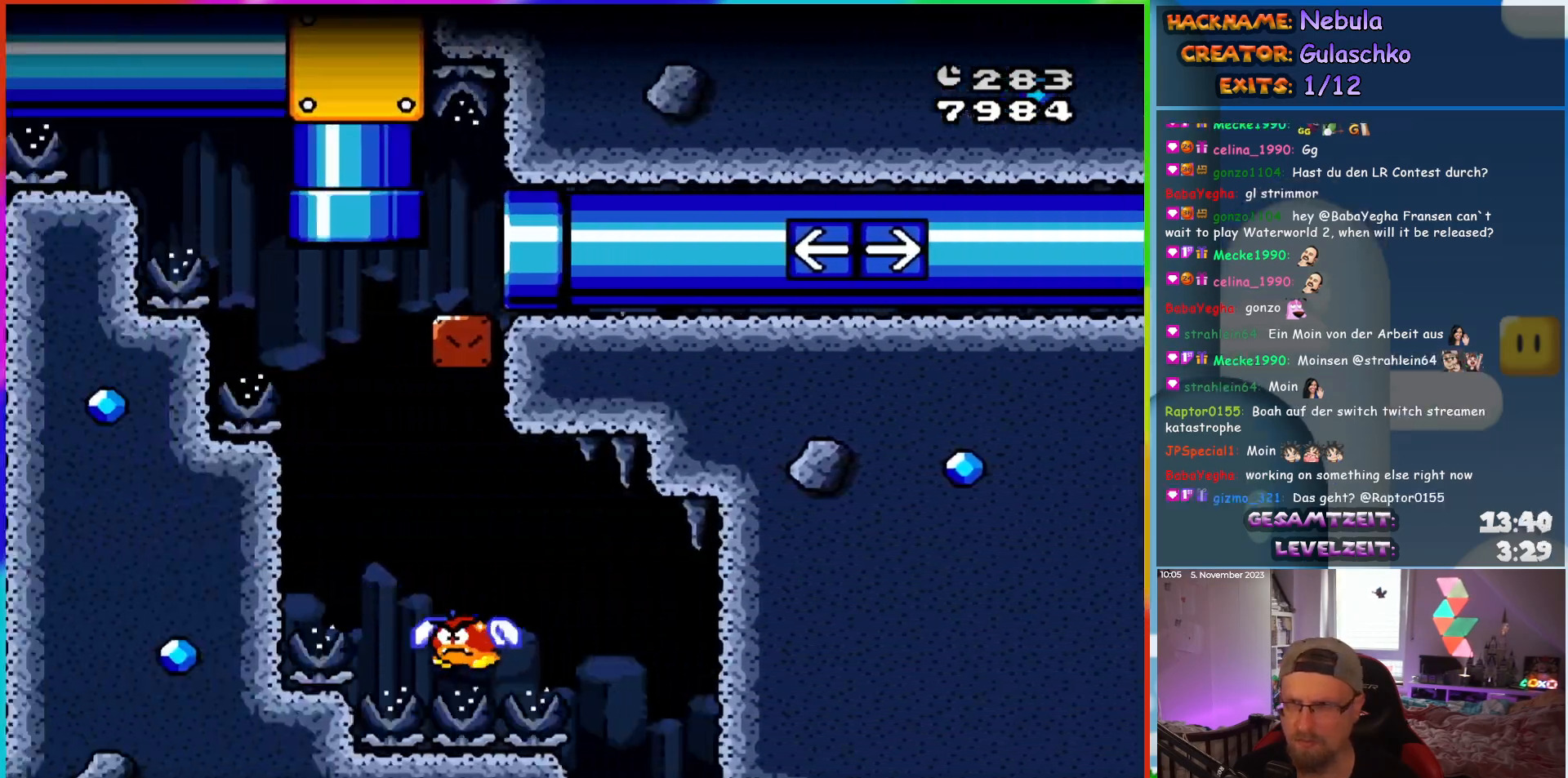
{"buttons": ["DPAD_RIGHT"], "events": []}
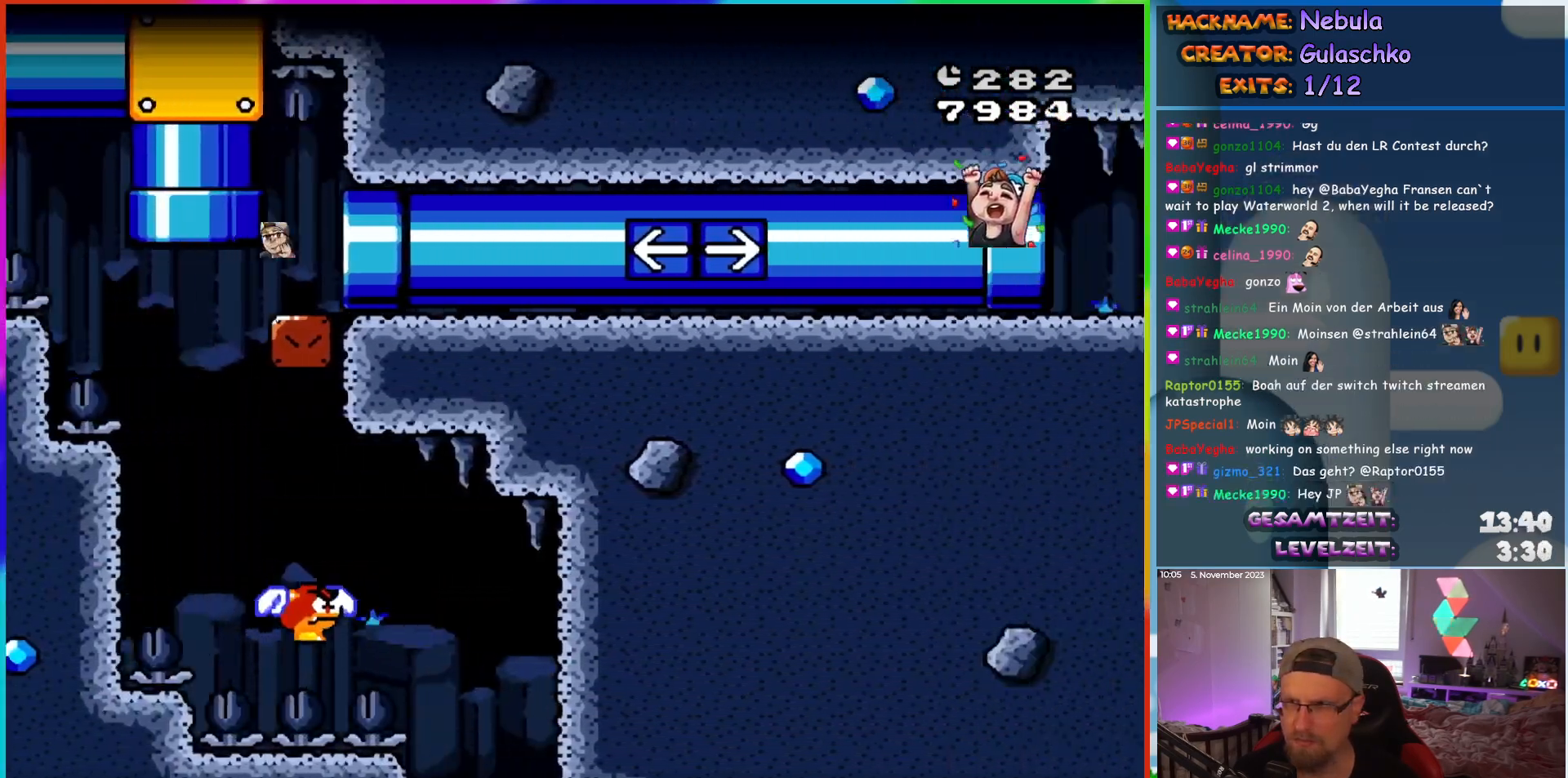
{"buttons": ["DPAD_RIGHT"], "events": []}
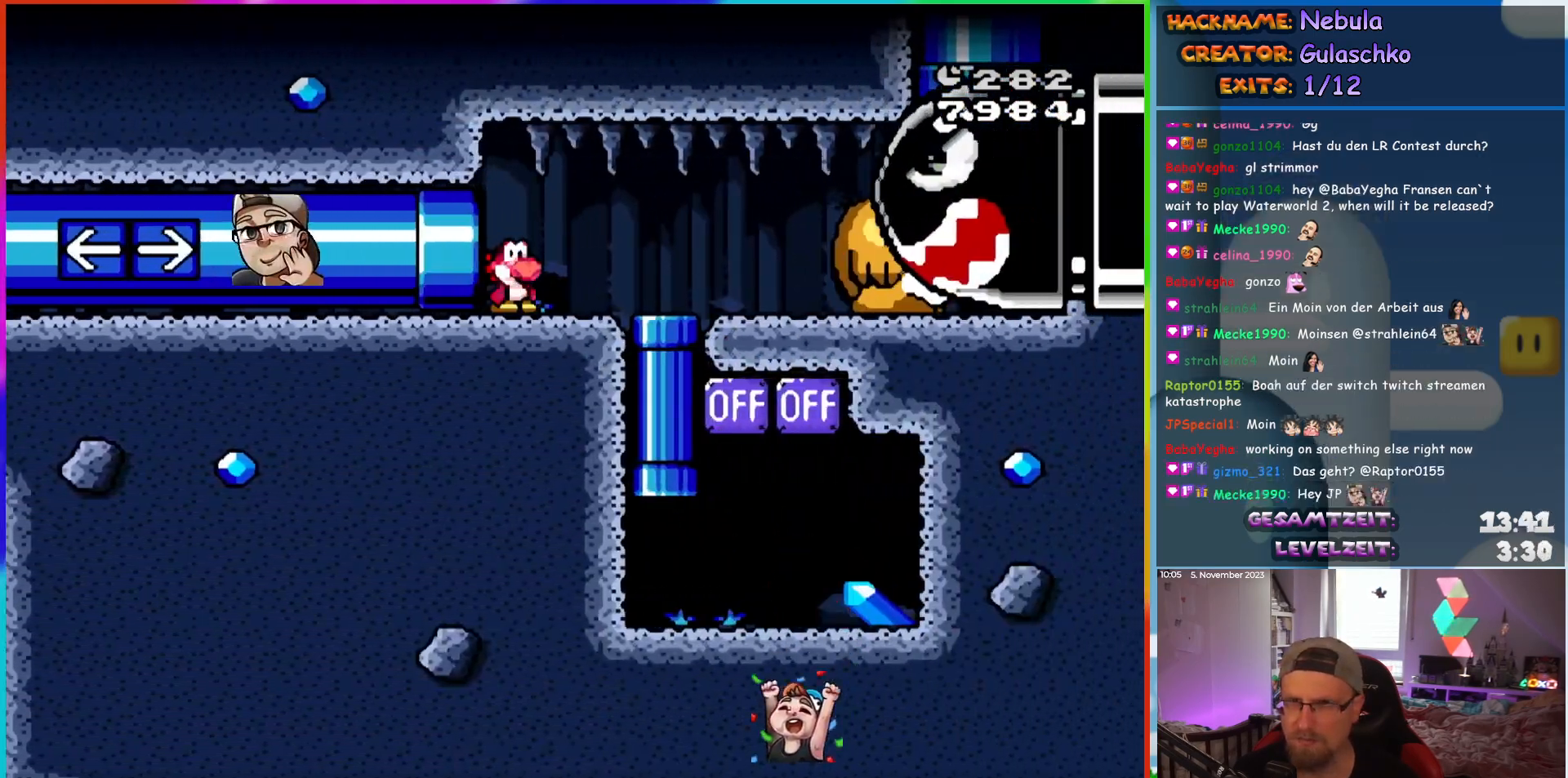
{"buttons": ["DPAD_DOWN"], "events": [[383, "DPAD_DOWN", "down"], [467, "DPAD_RIGHT", "up"]]}
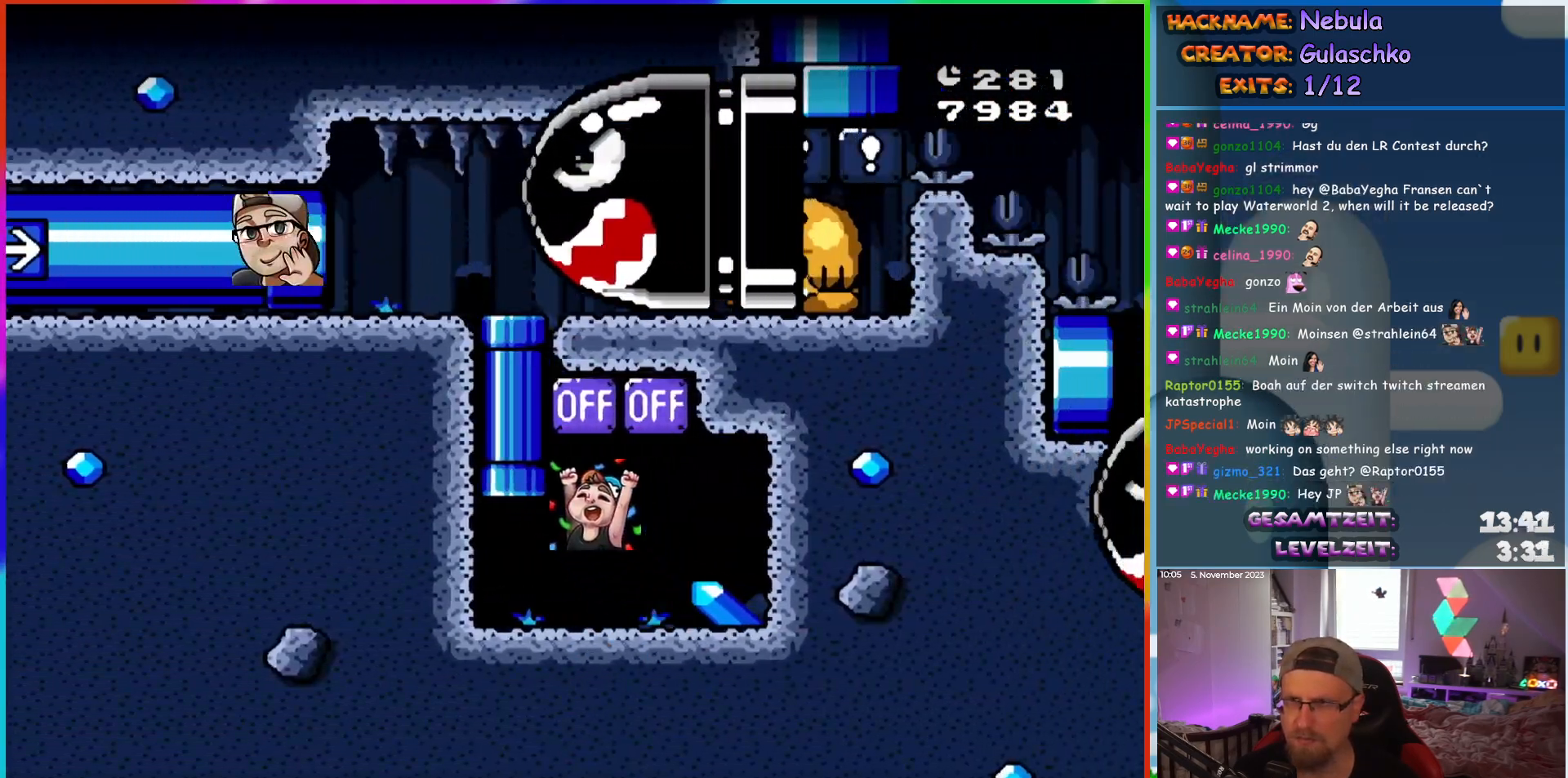
{"buttons": ["DPAD_RIGHT"], "events": [[117, "DPAD_DOWN", "up"], [233, "DPAD_RIGHT", "down"]]}
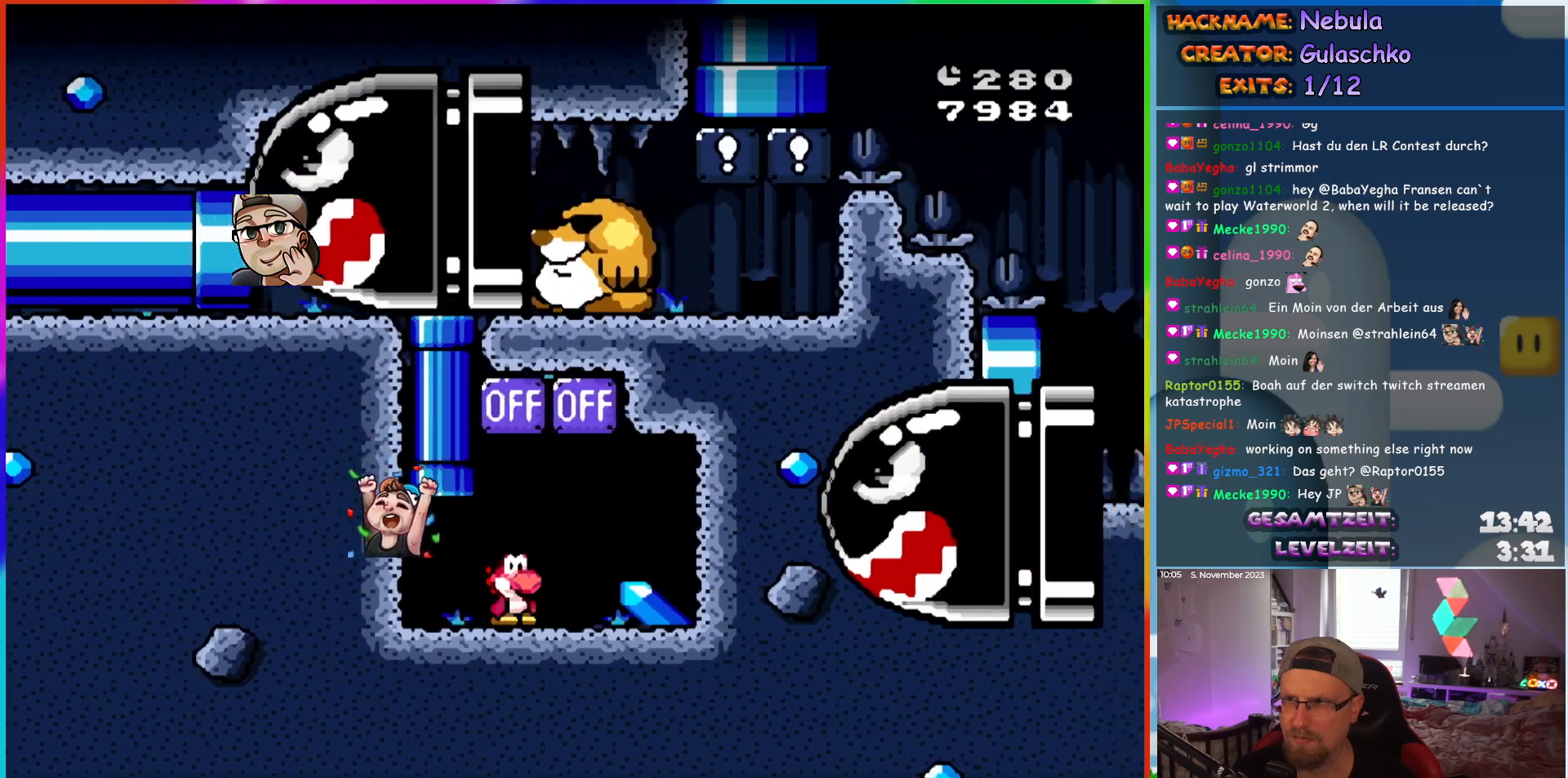
{"buttons": ["DPAD_UP"], "events": [[33, "DPAD_RIGHT", "up"], [33, "DPAD_UP", "down"], [50, "DPAD_LEFT", "down"], [50, "DPAD_UP", "up"], [450, "DPAD_UP", "down"], [500, "DPAD_LEFT", "up"]]}
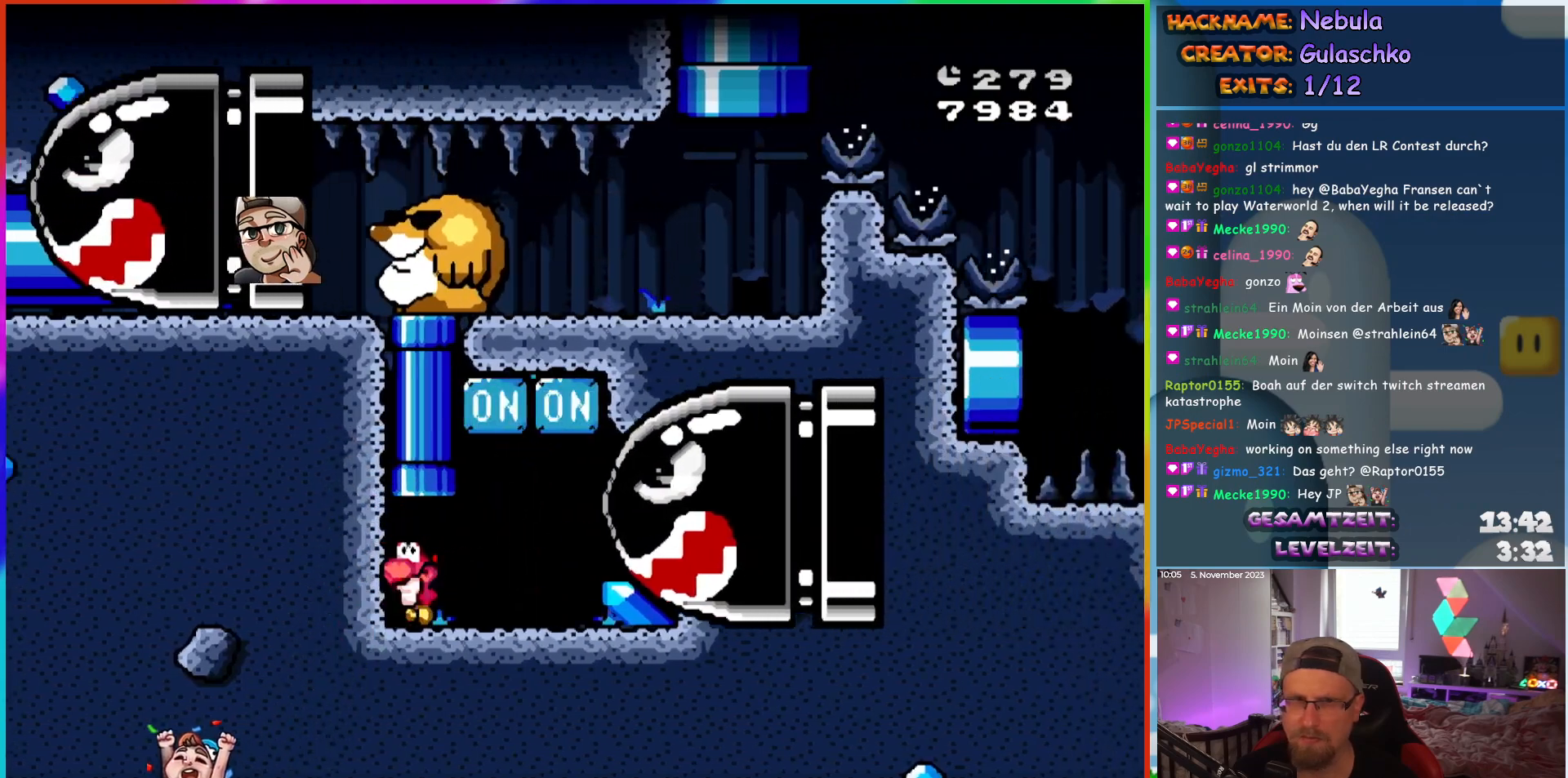
{"buttons": ["DPAD_RIGHT"], "events": [[233, "DPAD_UP", "up"], [300, "DPAD_RIGHT", "down"]]}
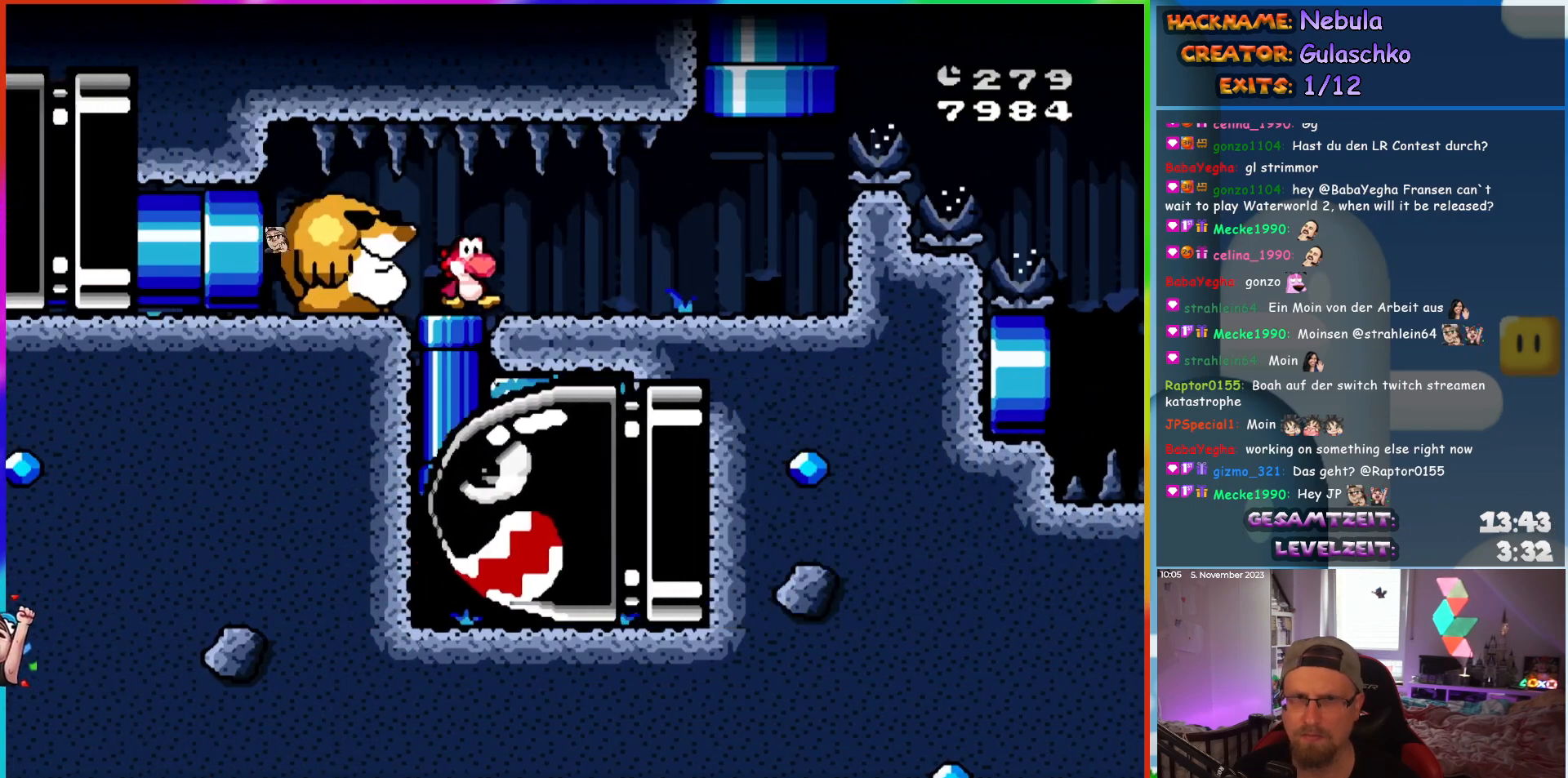
{"buttons": ["DPAD_UP"], "events": [[483, "DPAD_UP", "down"], [500, "DPAD_RIGHT", "up"]]}
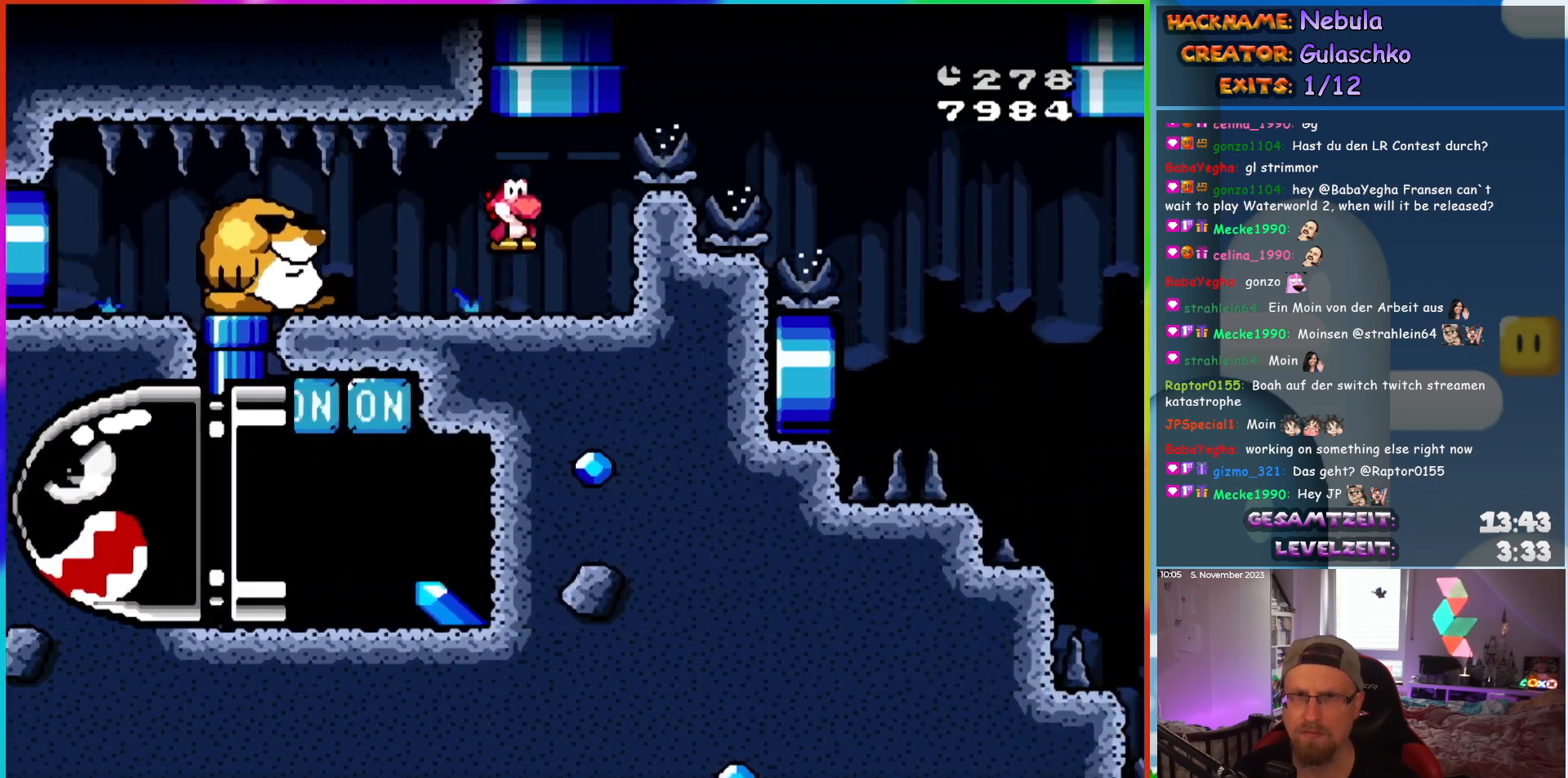
{"buttons": [], "events": [[33, "DPAD_LEFT", "down"], [167, "DPAD_LEFT", "up"], [333, "DPAD_UP", "up"]]}
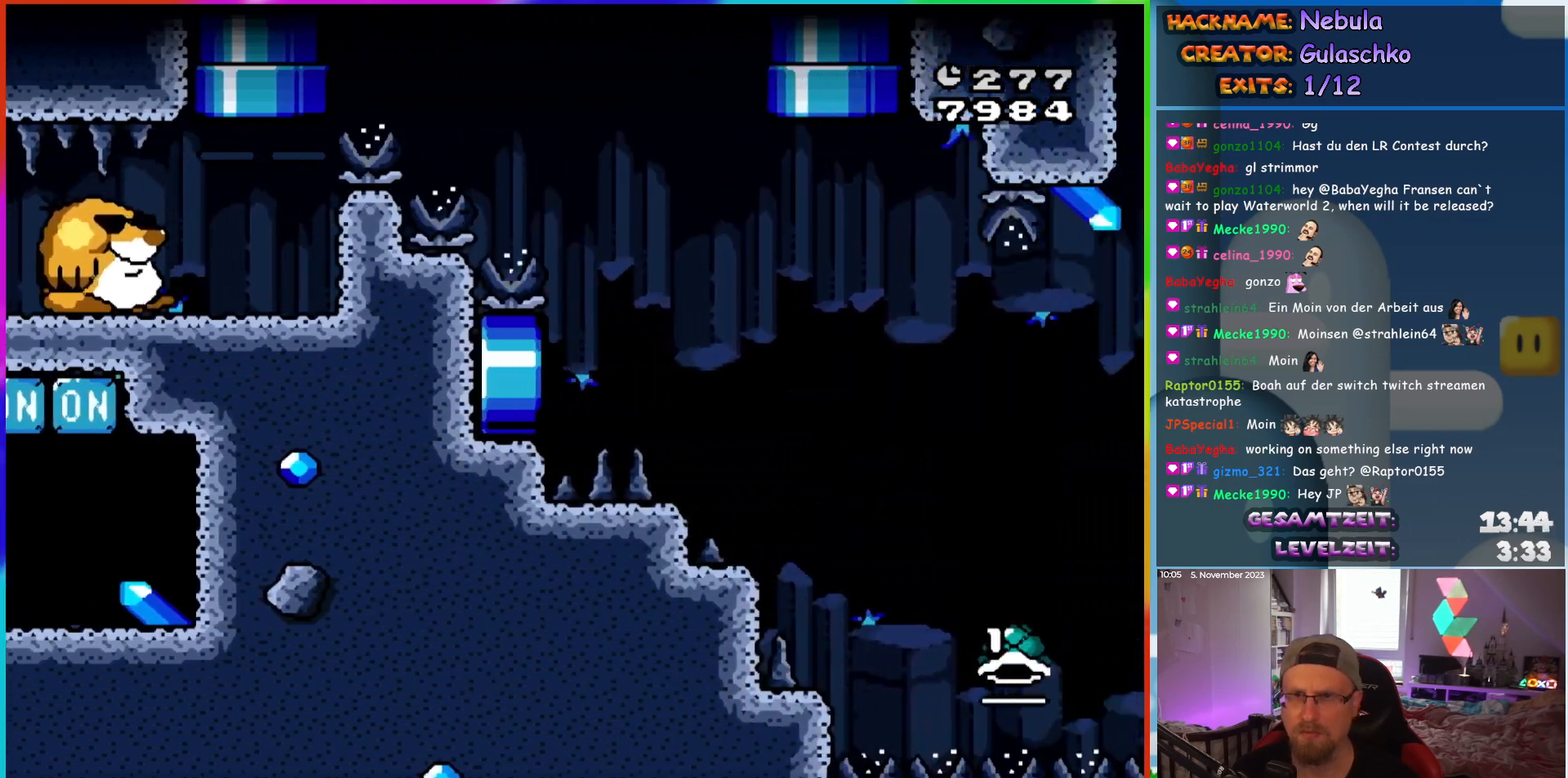
{"buttons": ["DPAD_RIGHT"], "events": [[467, "DPAD_RIGHT", "down"]]}
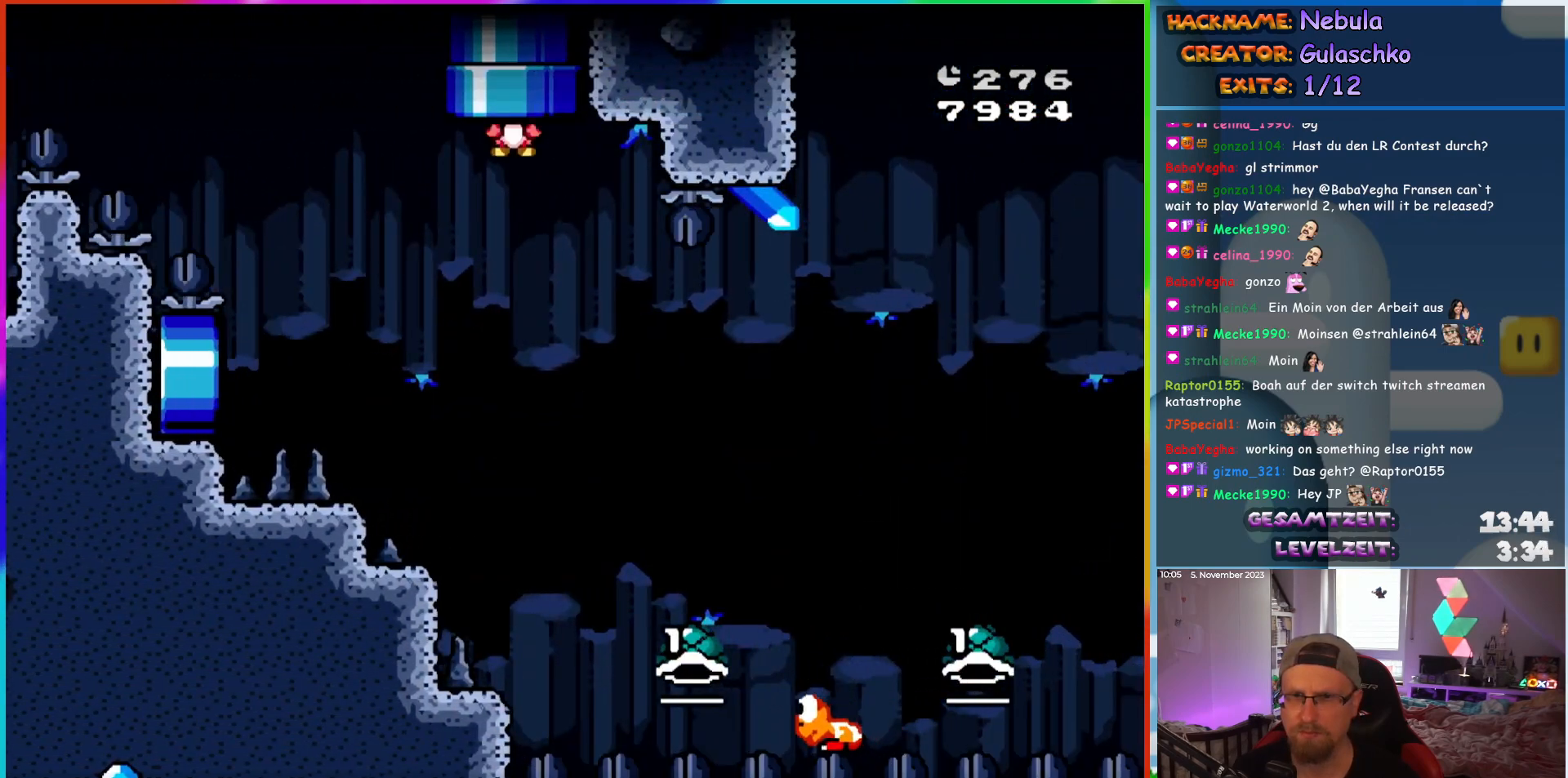
{"buttons": ["DPAD_RIGHT"], "events": []}
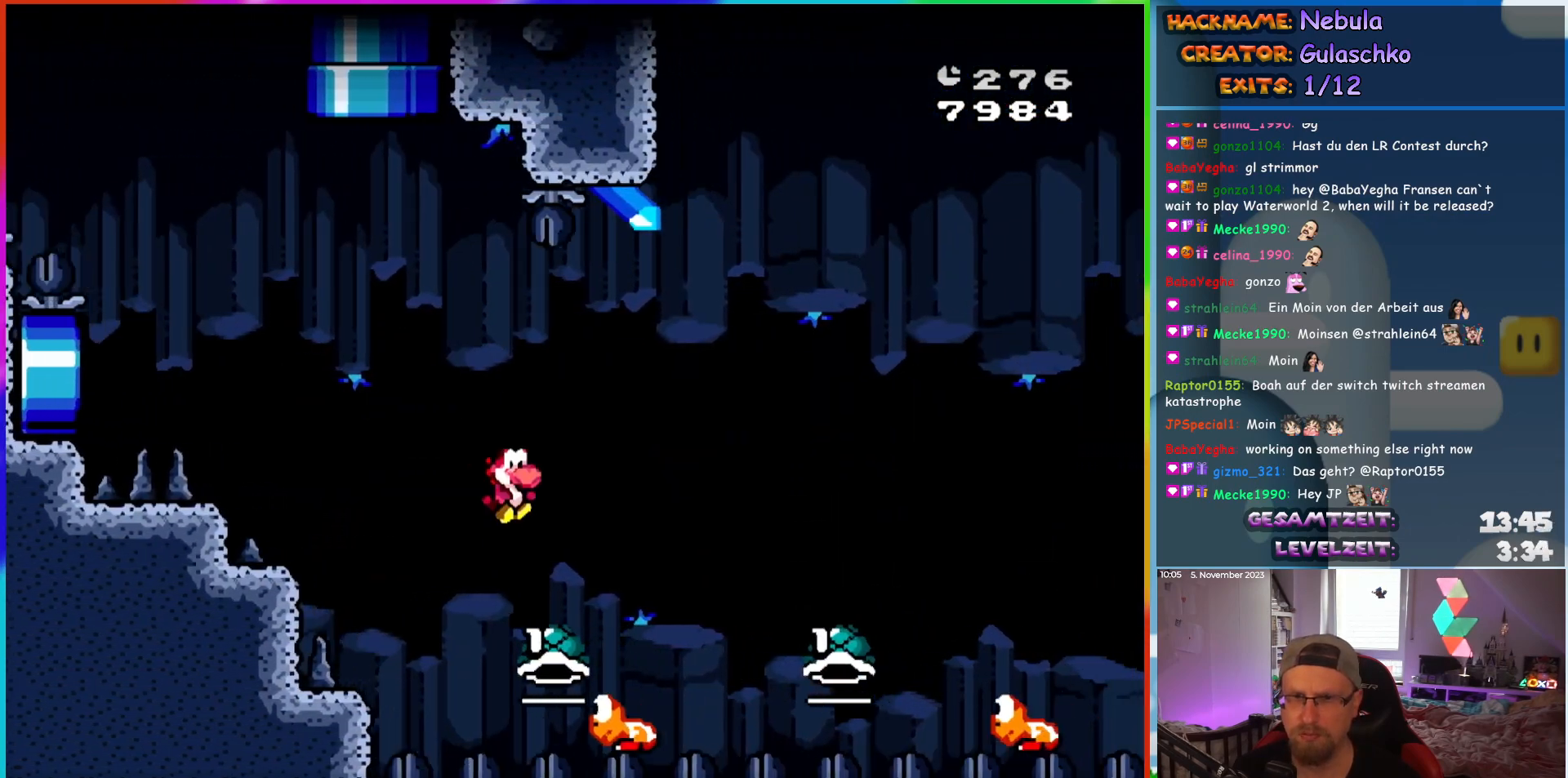
{"buttons": ["DPAD_UP"], "events": [[50, "DPAD_RIGHT", "up"], [50, "DPAD_UP", "down"], [67, "DPAD_LEFT", "down"], [100, "DPAD_UP", "up"], [167, "DPAD_UP", "down"], [200, "DPAD_LEFT", "up"], [217, "DPAD_RIGHT", "down"], [217, "DPAD_UP", "up"], [500, "DPAD_RIGHT", "up"], [500, "DPAD_UP", "down"]]}